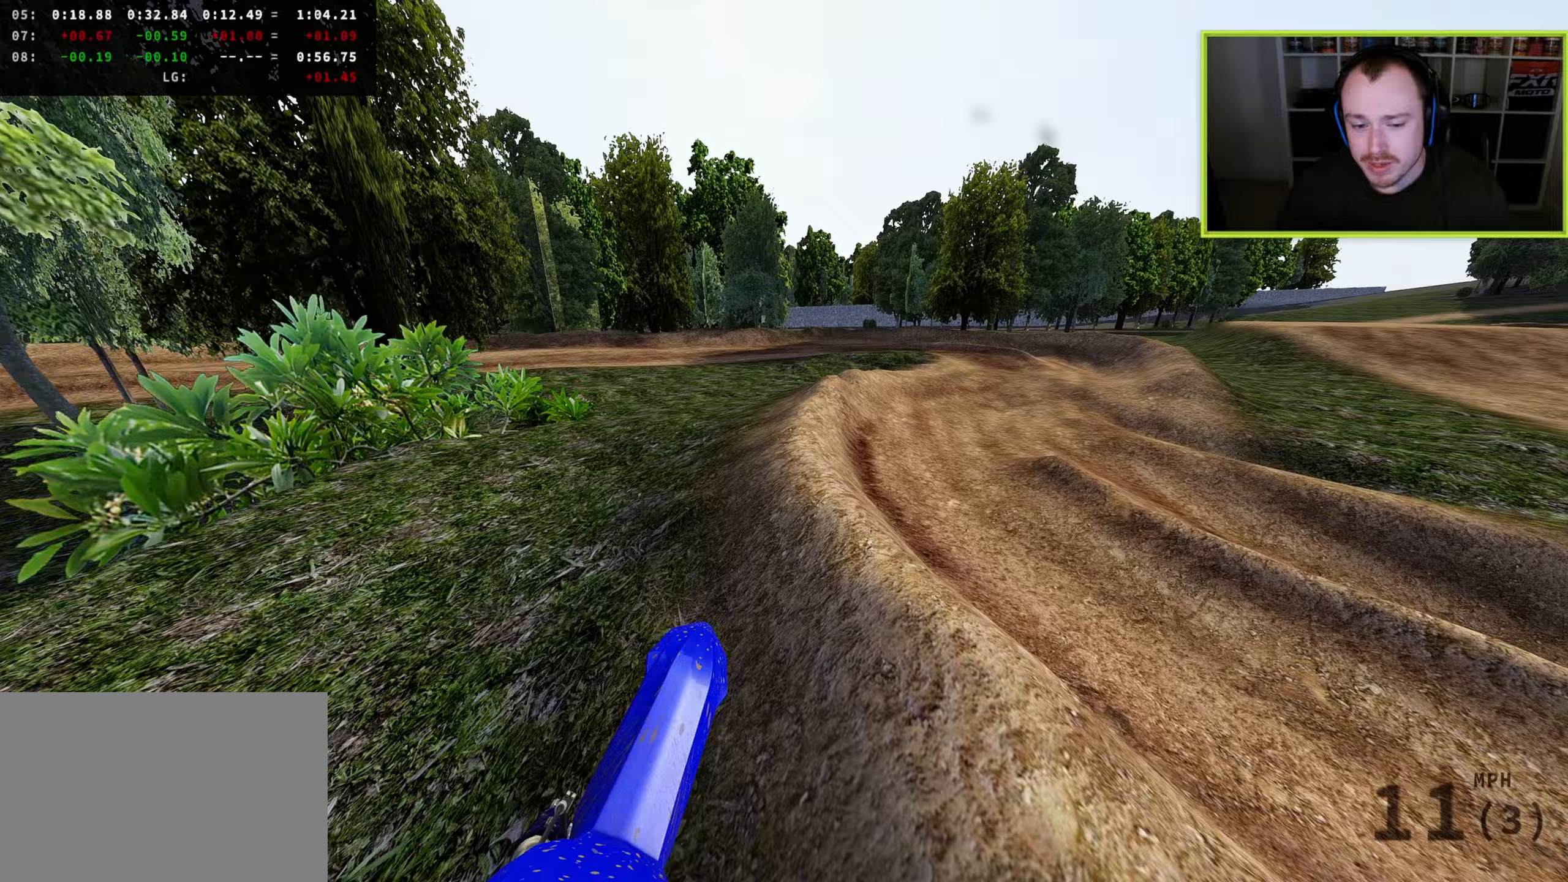
Gameplay with a controller (PlayStation layout); each line is a JSON object with the inputs held at the frame after it. "events" lists button and stick changes between this image and that frame as [ms after this image, input, new state], when the widget could be followed in between. Not read: R2.
{"buttons": [], "left_stick": "up-right", "right_stick": "center", "events": [[467, "right_stick", "center"]]}
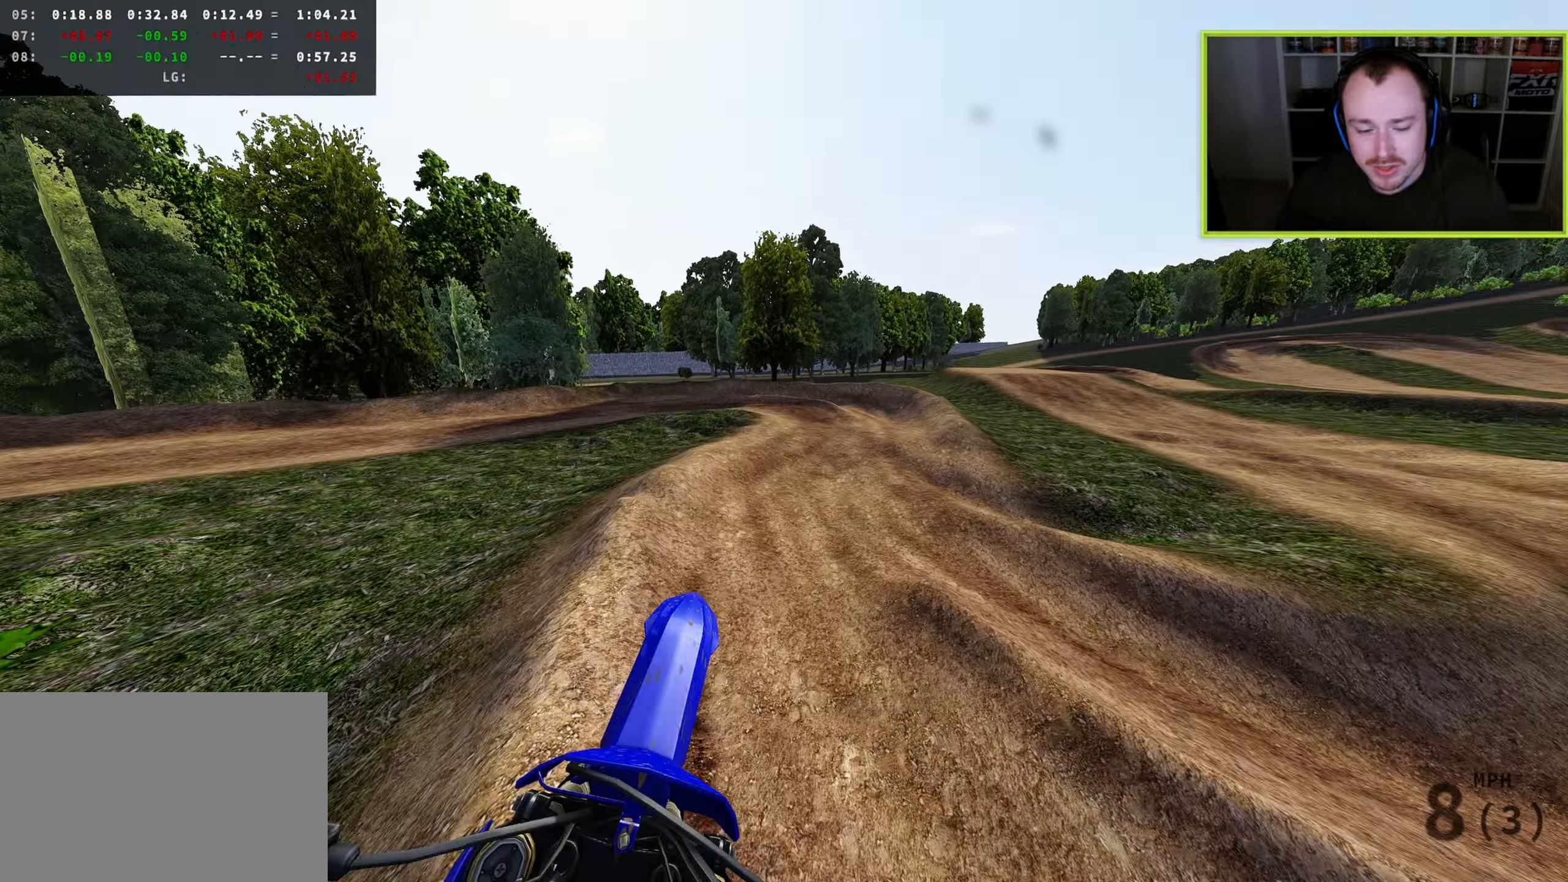
{"buttons": ["R3"], "left_stick": "center", "right_stick": "up-left", "events": [[217, "left_stick", "center"], [333, "right_stick", "up"], [400, "right_stick", "up-left"], [450, "R3", "down"]]}
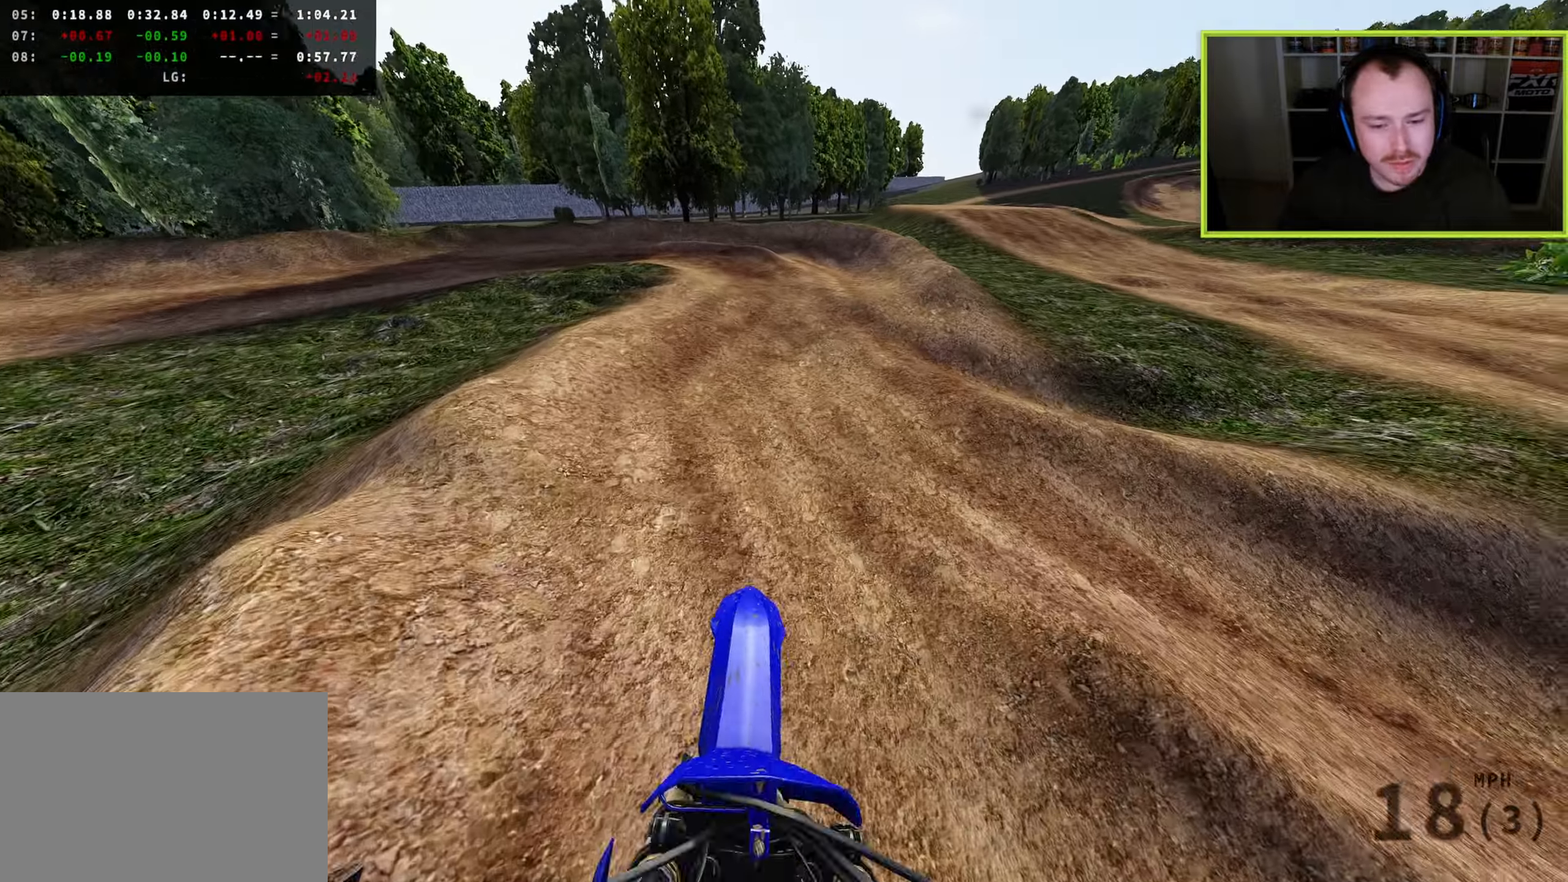
{"buttons": ["R3"], "left_stick": "center", "right_stick": "left", "events": [[250, "right_stick", "left"]]}
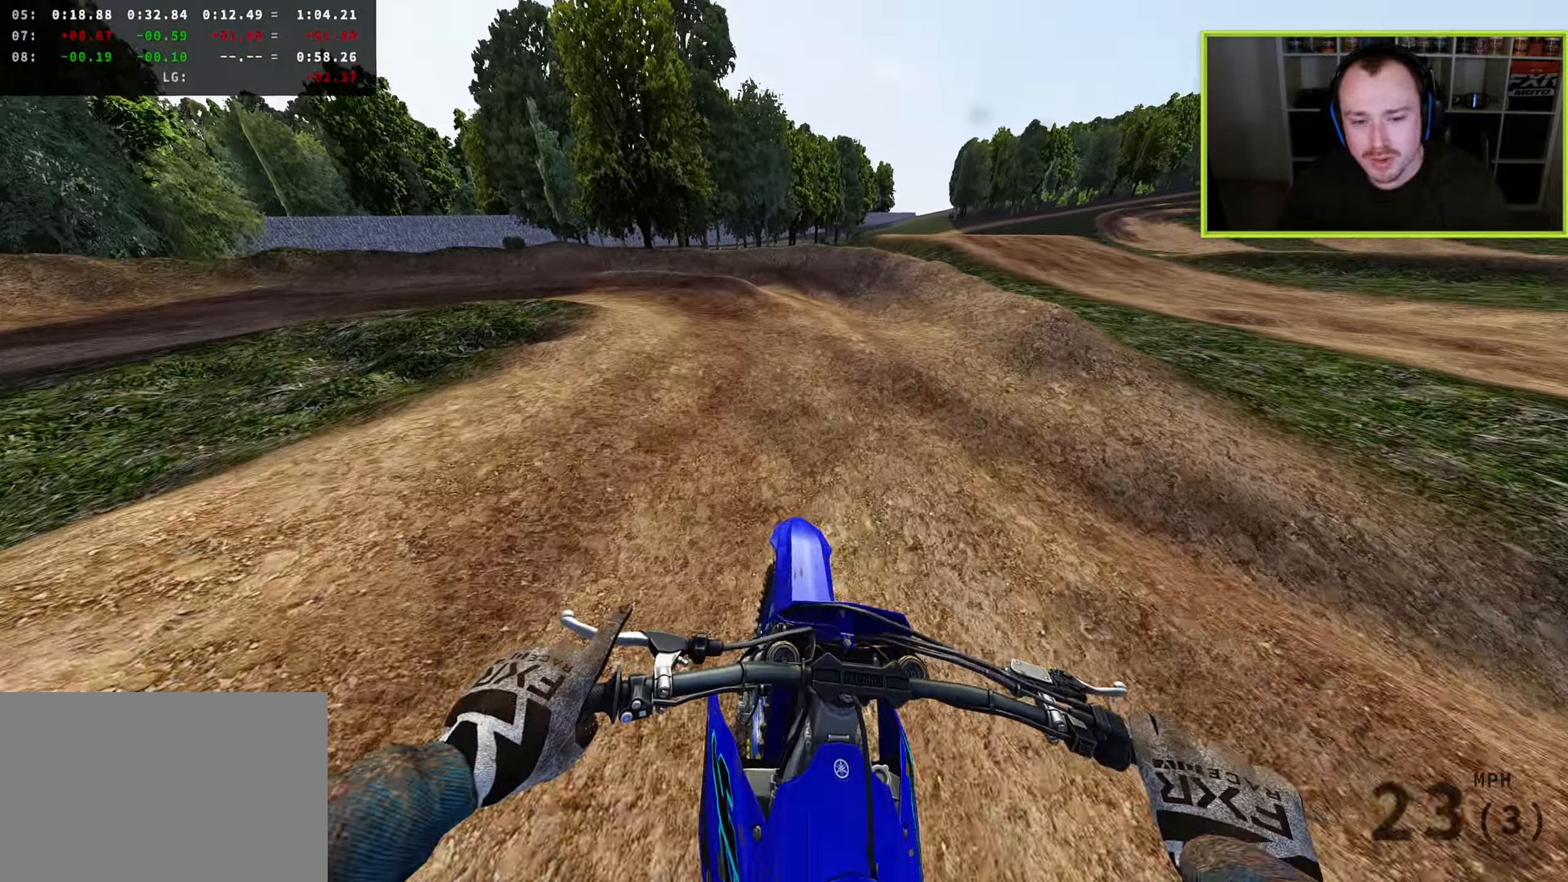
{"buttons": ["R3"], "left_stick": "down-left", "right_stick": "down-left", "events": [[17, "left_stick", "down-left"], [100, "right_stick", "down-left"], [317, "L2", "down"], [367, "SQUARE", "down"], [467, "L2", "up"], [467, "SQUARE", "up"]]}
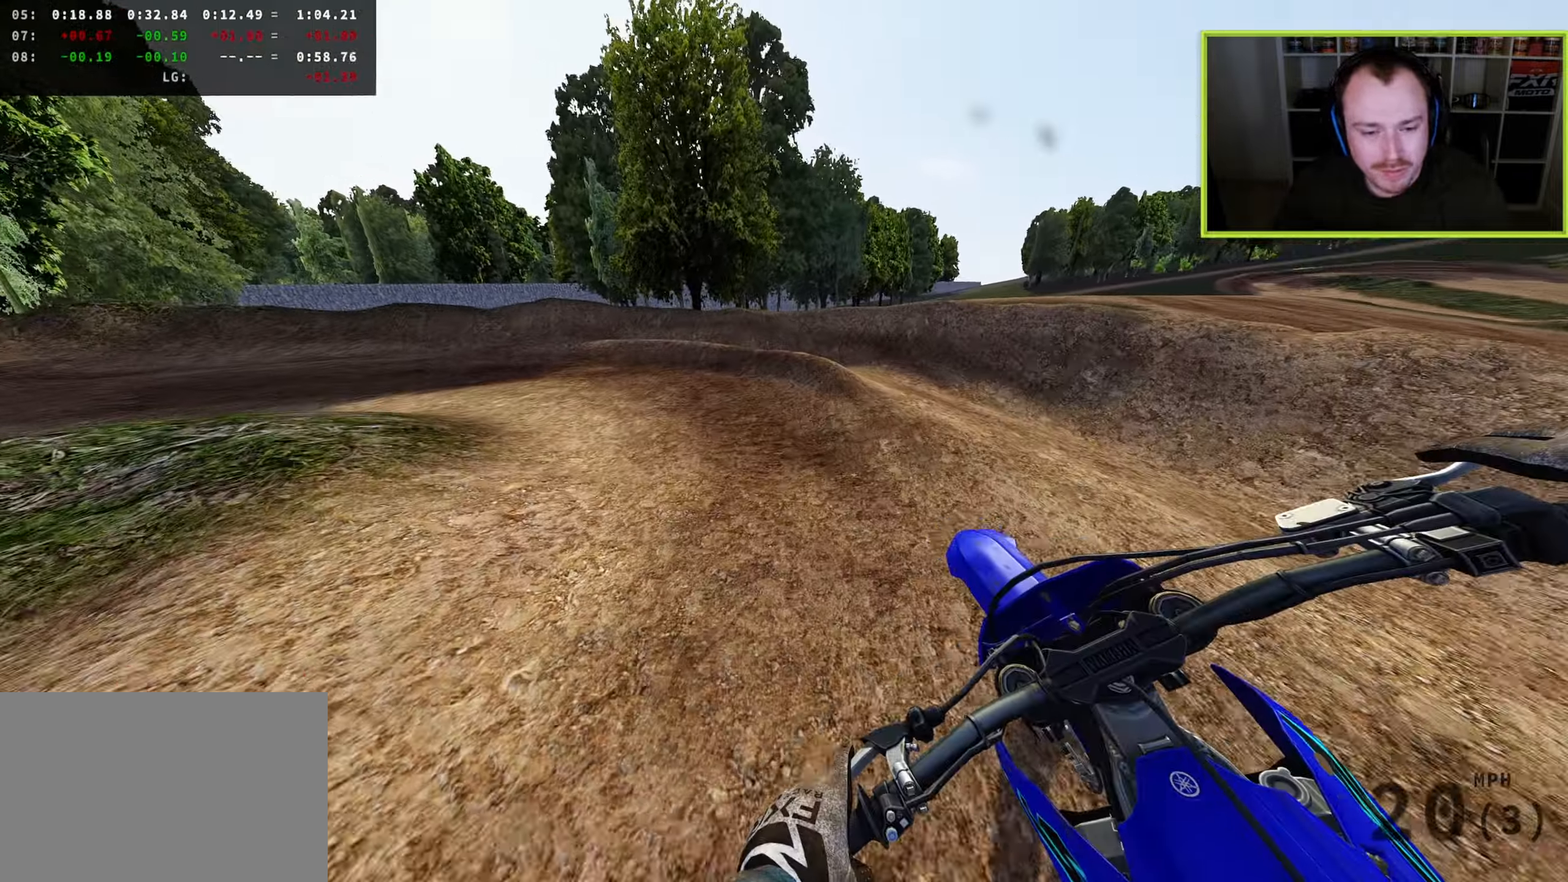
{"buttons": ["R3"], "left_stick": "down-left", "right_stick": "down", "events": [[133, "L2", "down"], [233, "L2", "up"], [233, "right_stick", "down"]]}
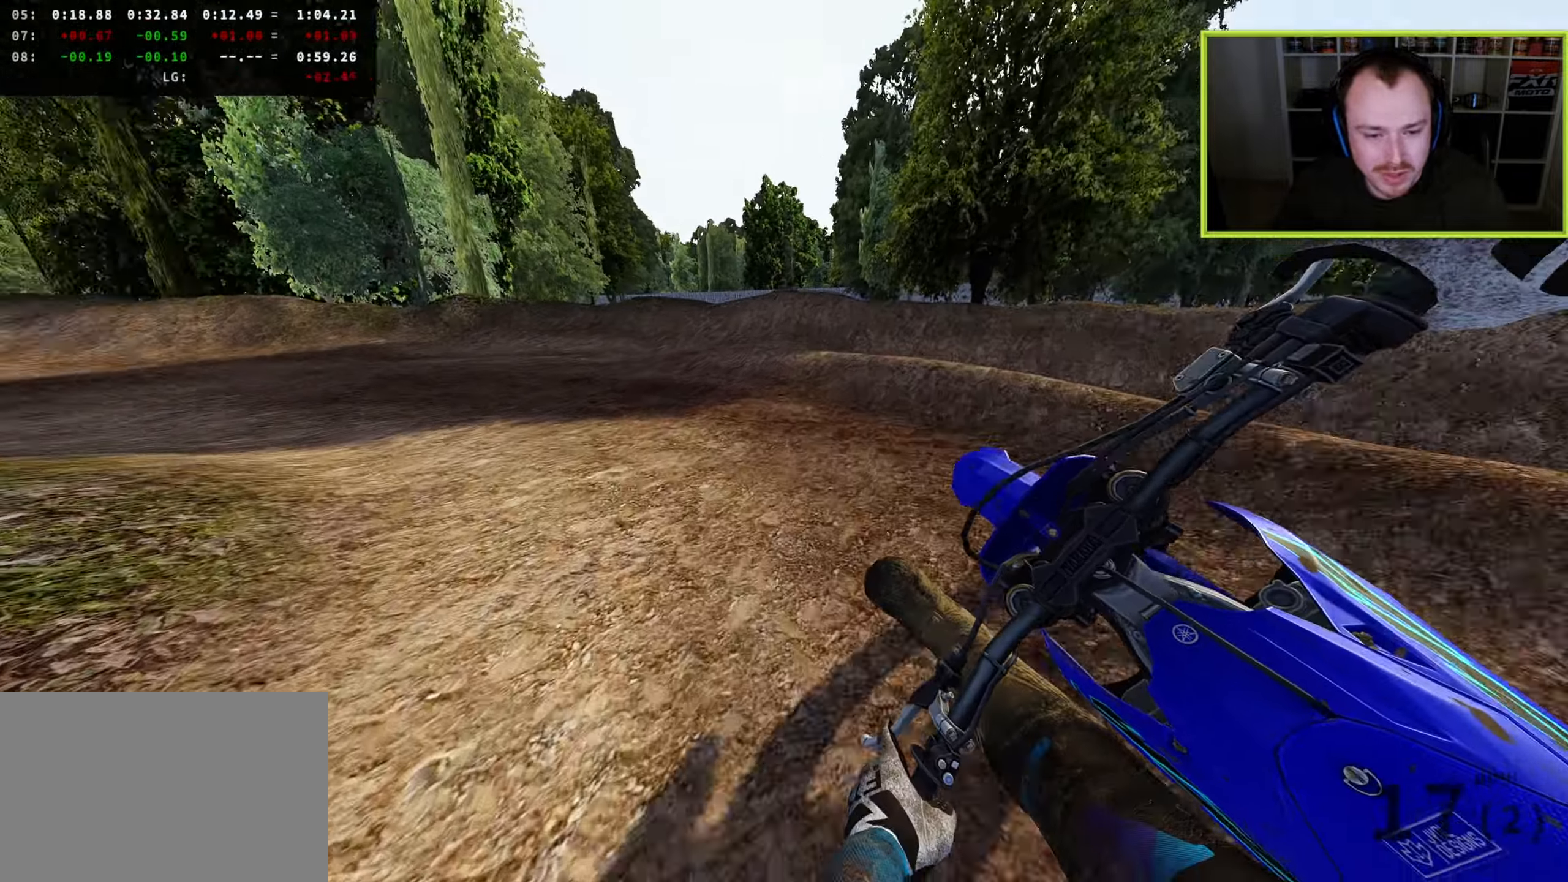
{"buttons": ["R3"], "left_stick": "down-left", "right_stick": "up-right", "events": [[50, "right_stick", "down-right"], [300, "right_stick", "right"], [483, "right_stick", "up-right"]]}
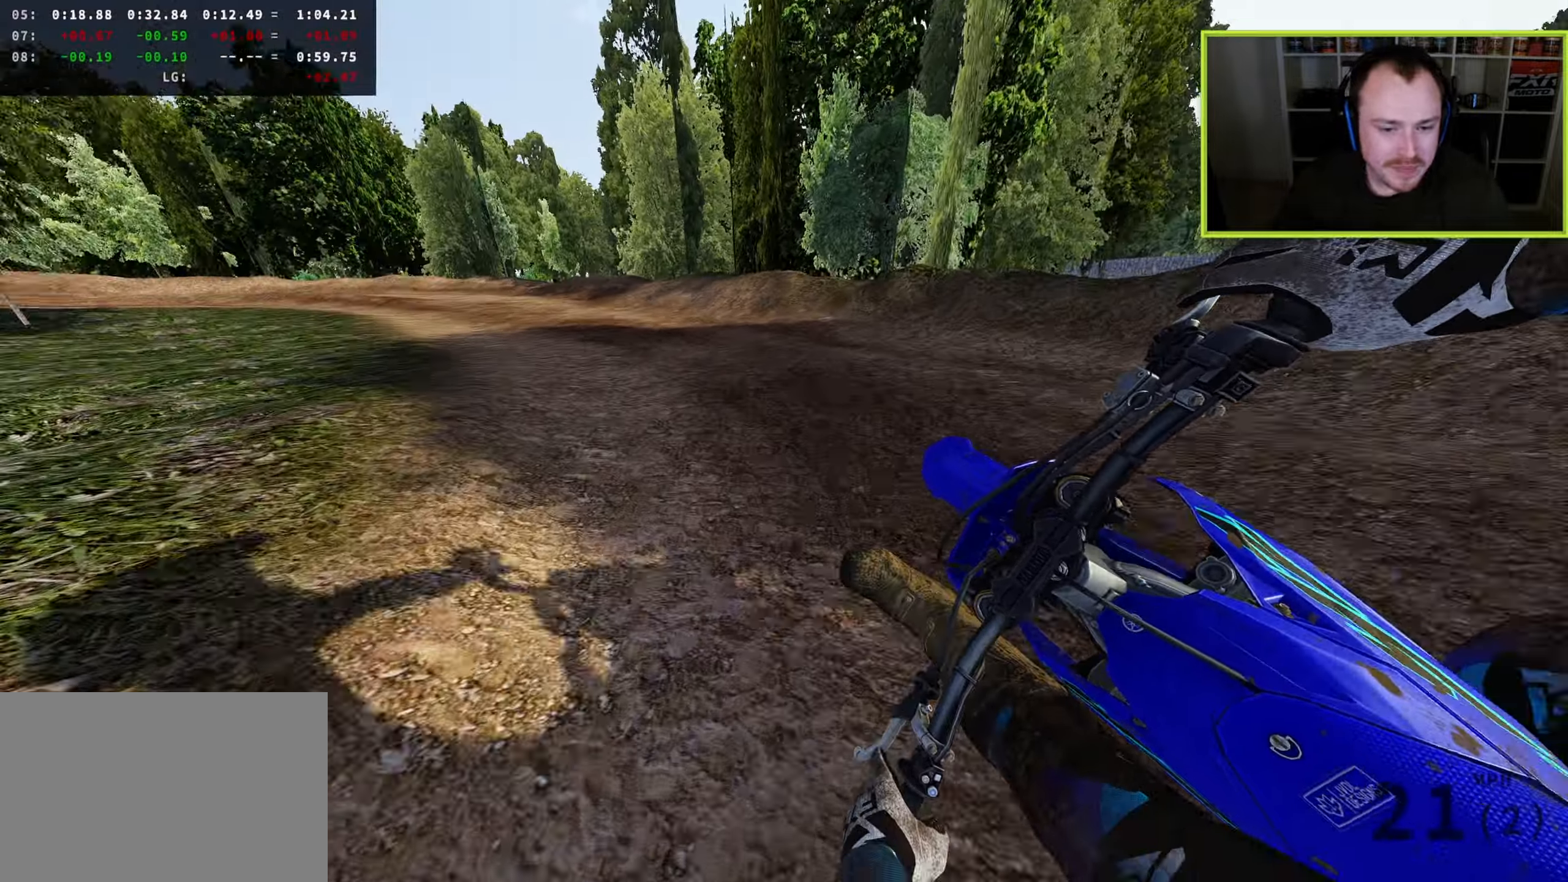
{"buttons": ["TRIANGLE", "R3"], "left_stick": "down-left", "right_stick": "center", "events": [[250, "right_stick", "center"], [500, "TRIANGLE", "down"]]}
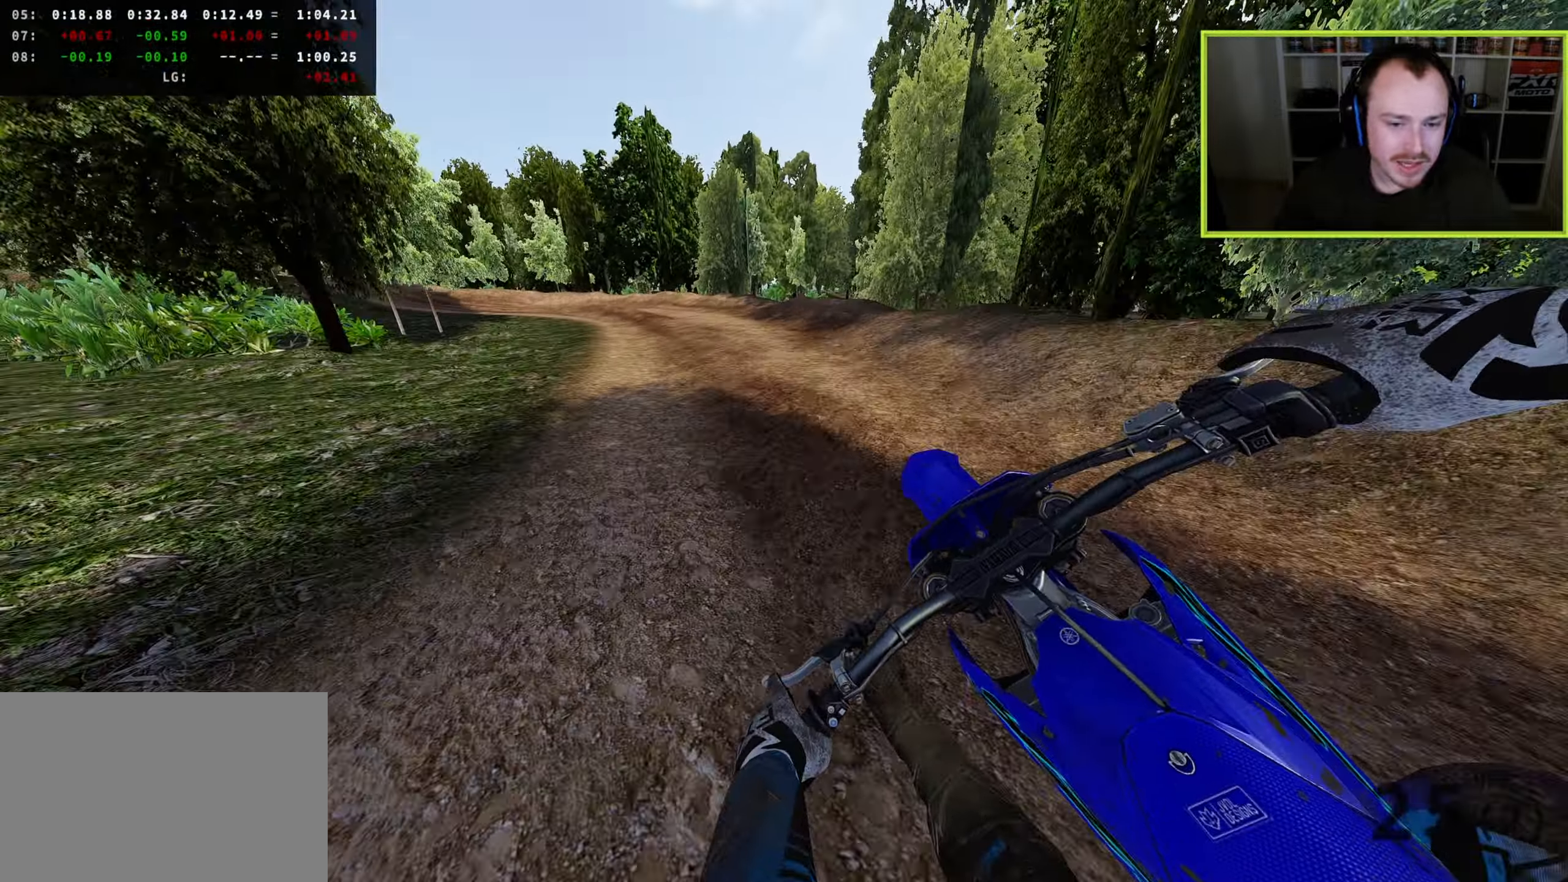
{"buttons": ["R3"], "left_stick": "down-left", "right_stick": "down", "events": [[67, "TRIANGLE", "up"], [117, "right_stick", "down-right"], [417, "right_stick", "down"]]}
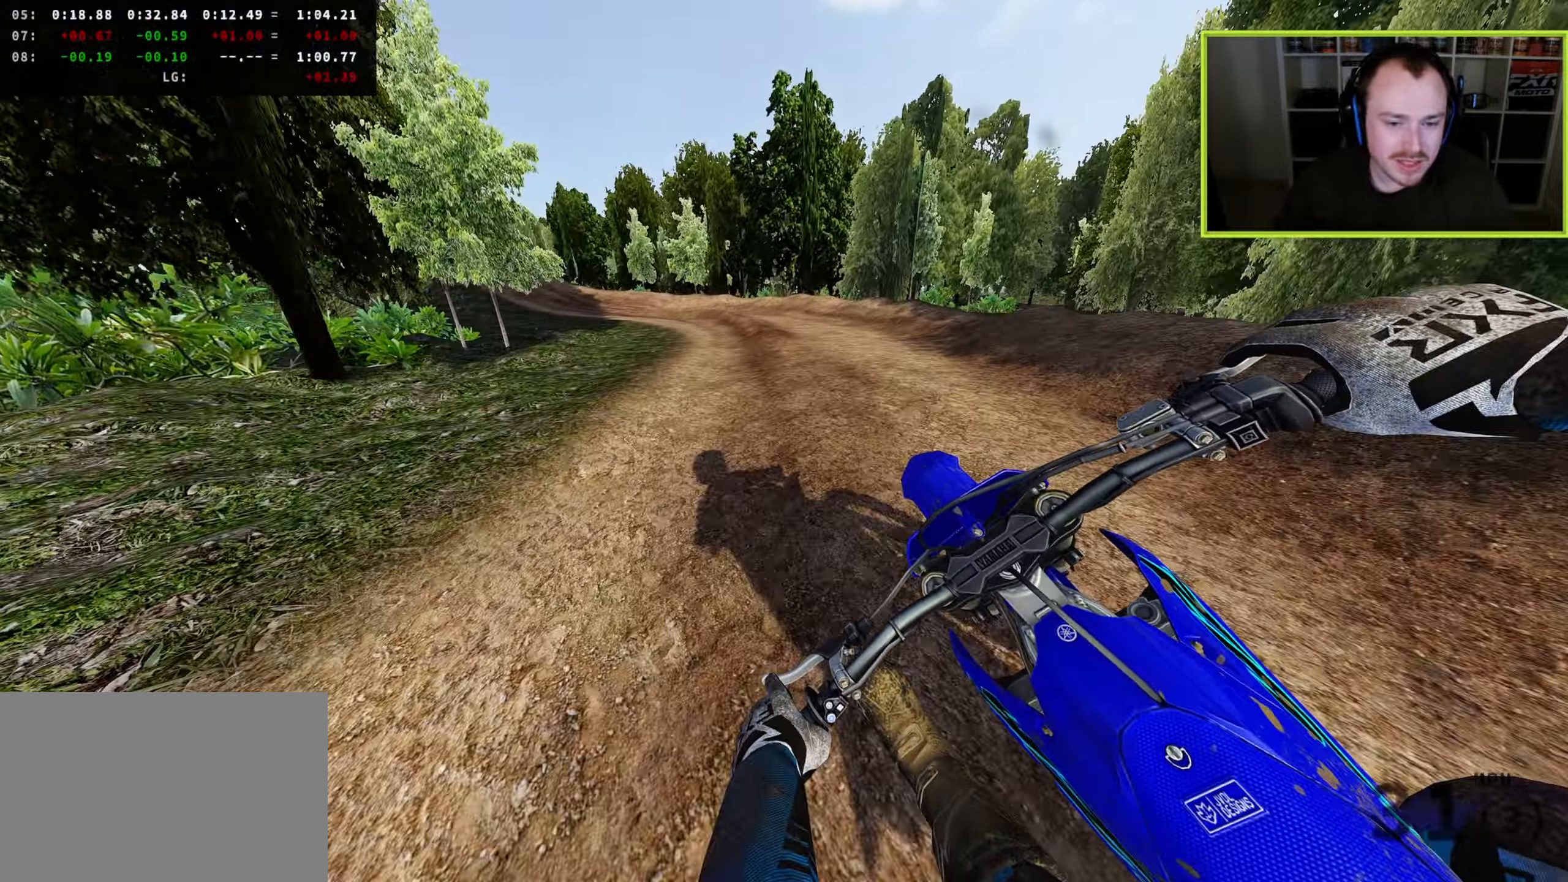
{"buttons": ["R3"], "left_stick": "down-left", "right_stick": "down", "events": []}
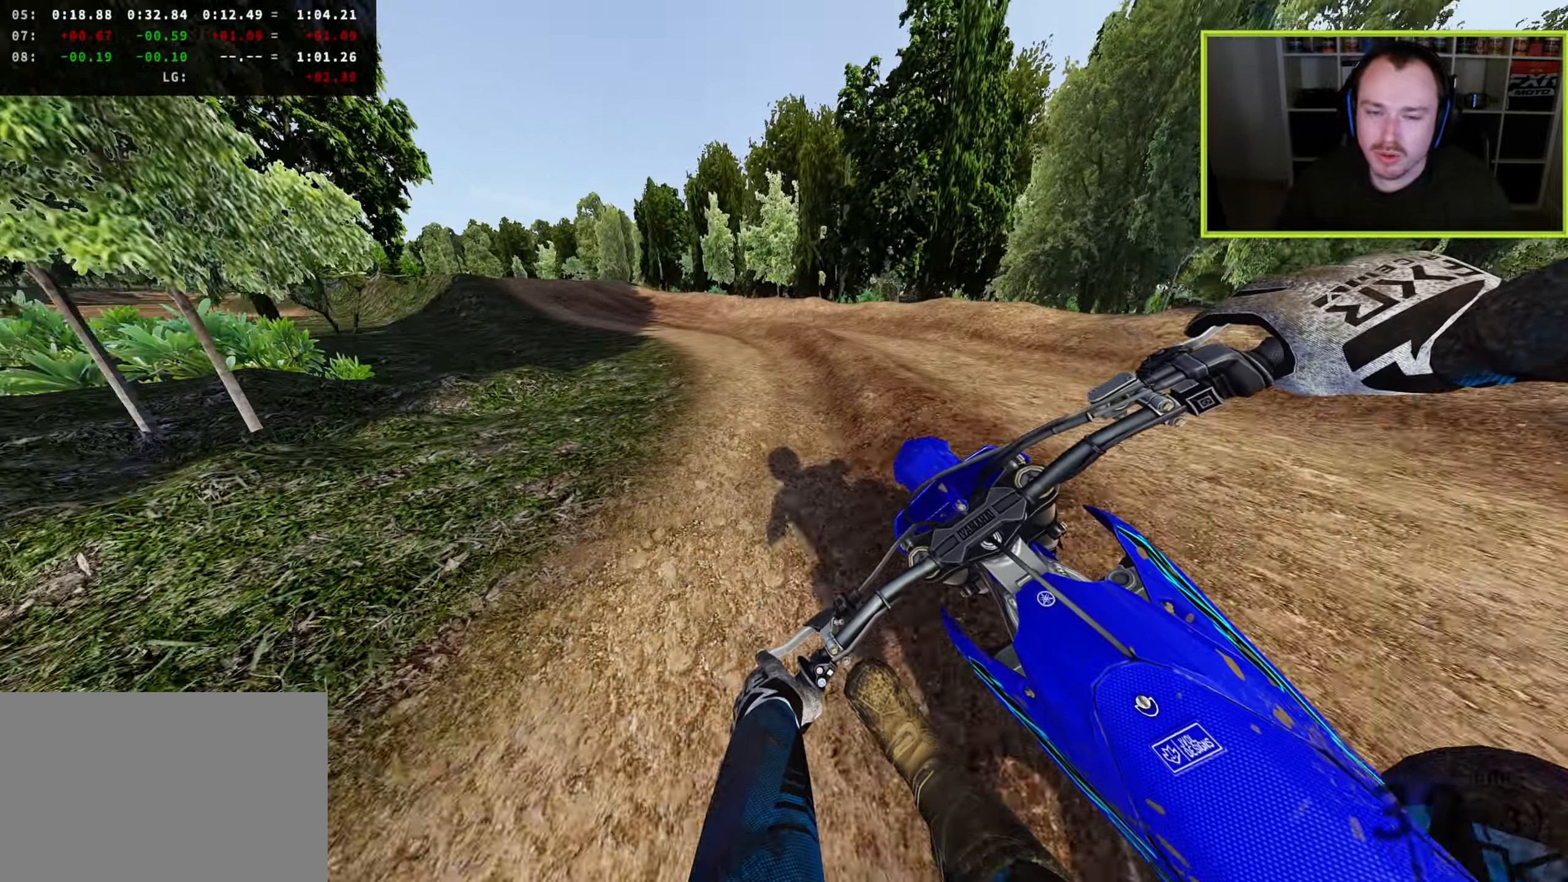
{"buttons": [], "left_stick": "down-left", "right_stick": "down-right", "events": [[50, "R3", "up"], [467, "right_stick", "down-right"]]}
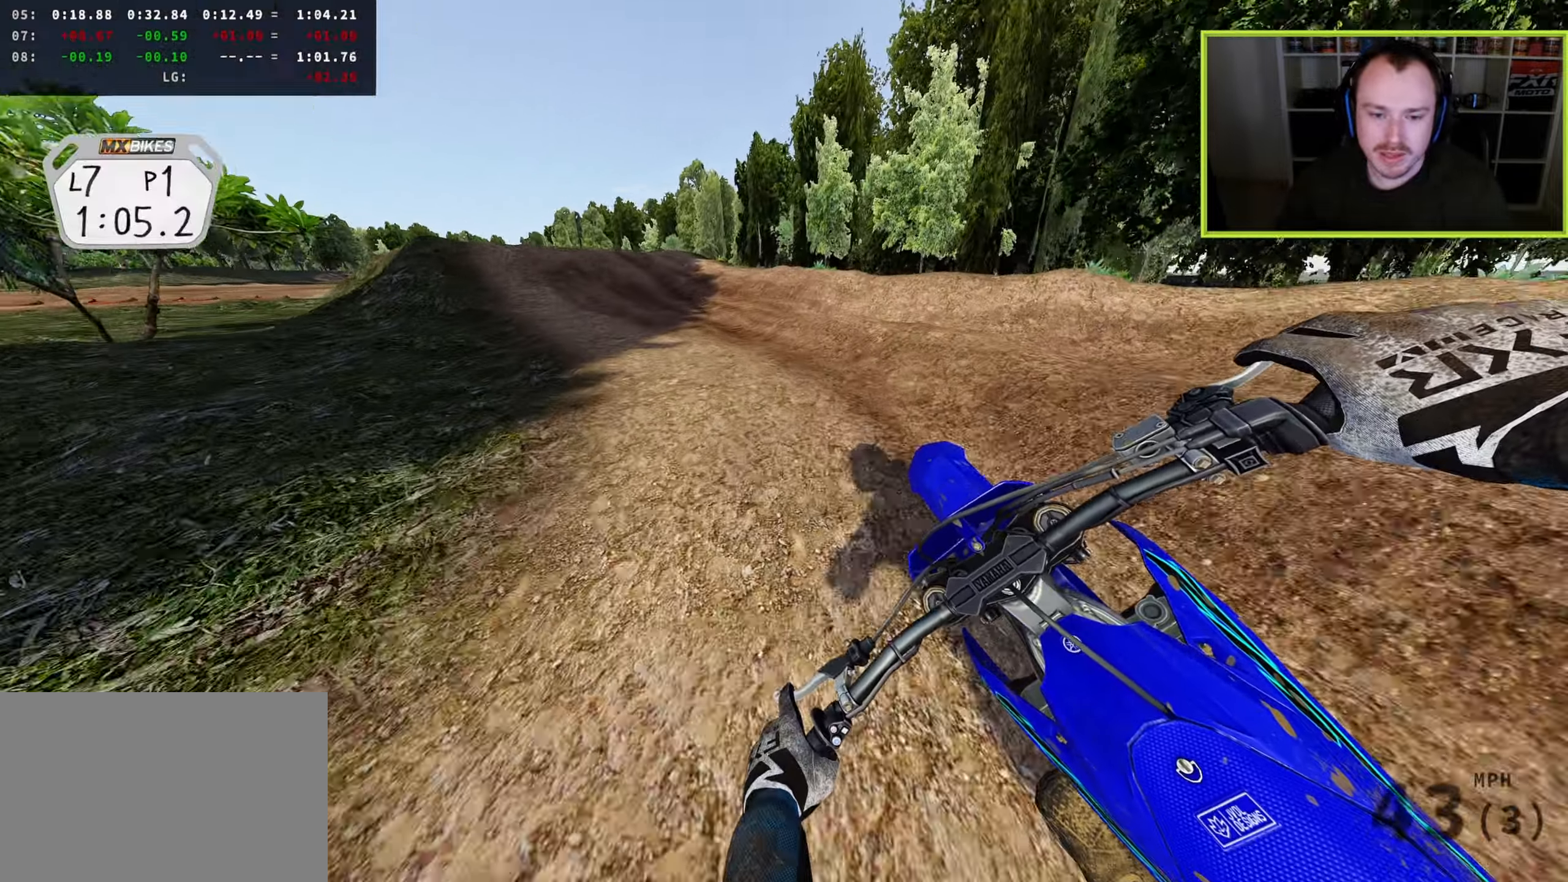
{"buttons": [], "left_stick": "down-left", "right_stick": "center", "events": [[450, "right_stick", "center"]]}
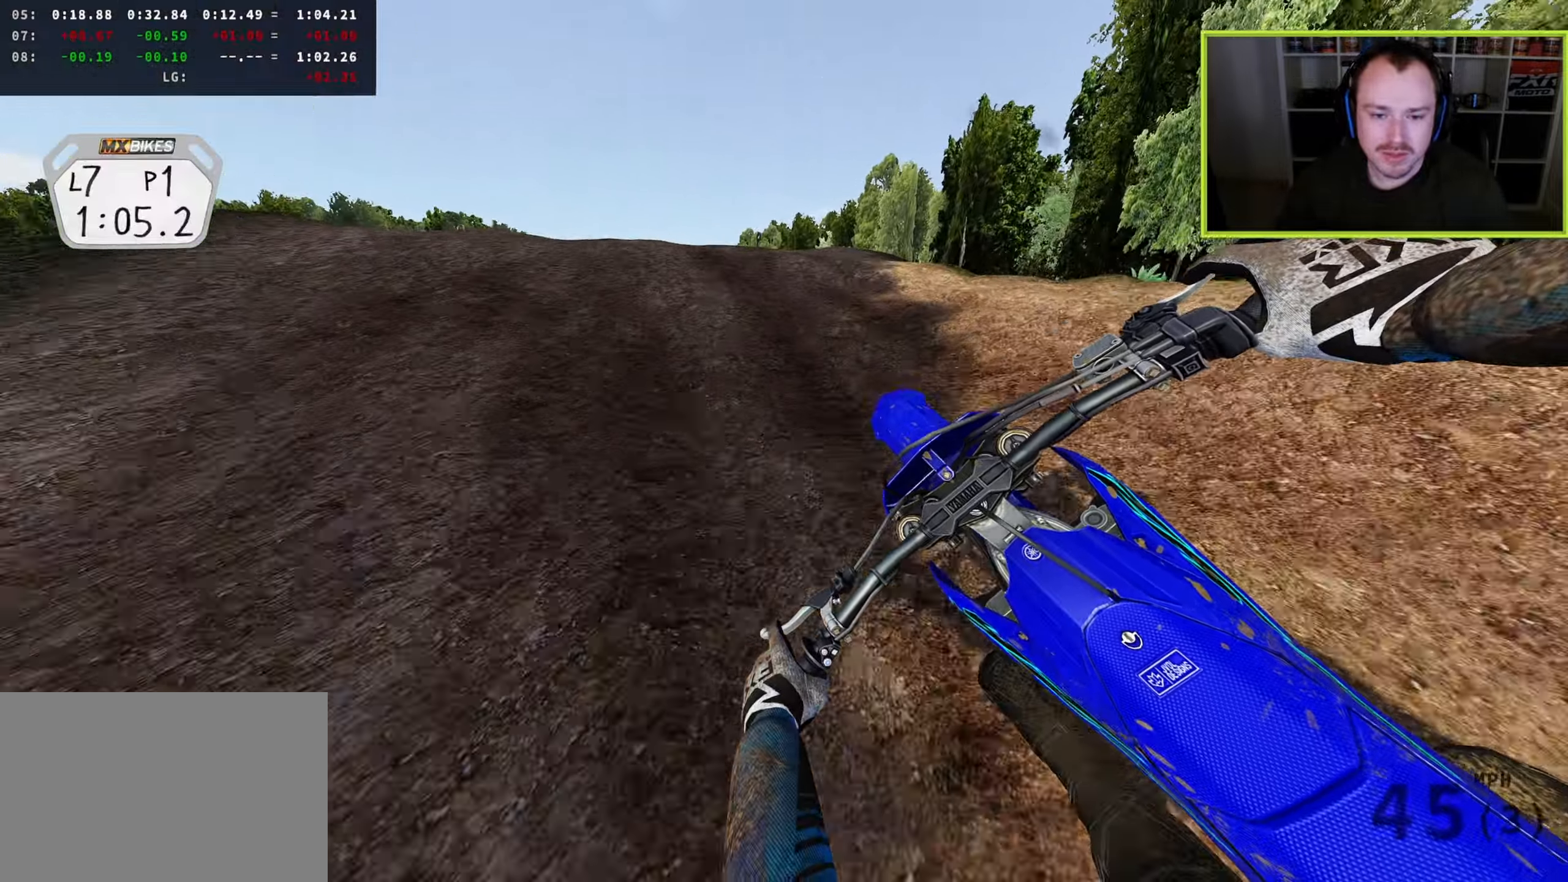
{"buttons": [], "left_stick": "up-right", "right_stick": "right", "events": [[33, "right_stick", "up"], [183, "left_stick", "left"], [200, "R3", "down"], [250, "right_stick", "up-right"], [333, "left_stick", "up"], [383, "right_stick", "right"], [450, "left_stick", "up-right"], [483, "R3", "up"]]}
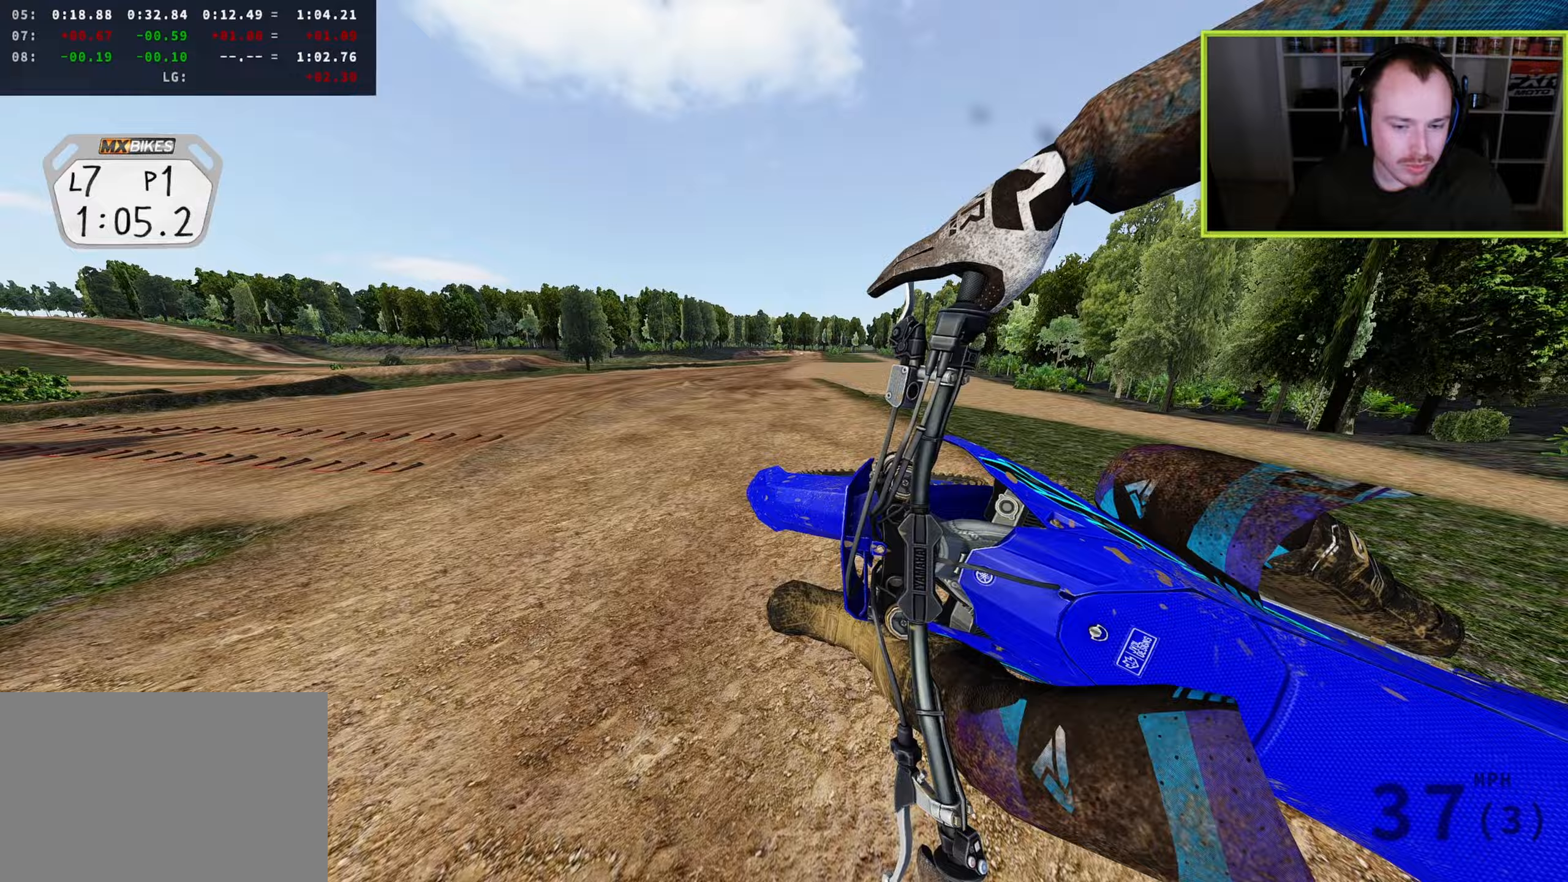
{"buttons": [], "left_stick": "center", "right_stick": "left", "events": [[183, "left_stick", "right"], [233, "TRIANGLE", "down"], [233, "right_stick", "down"], [300, "right_stick", "left"], [333, "left_stick", "center"], [367, "TRIANGLE", "up"]]}
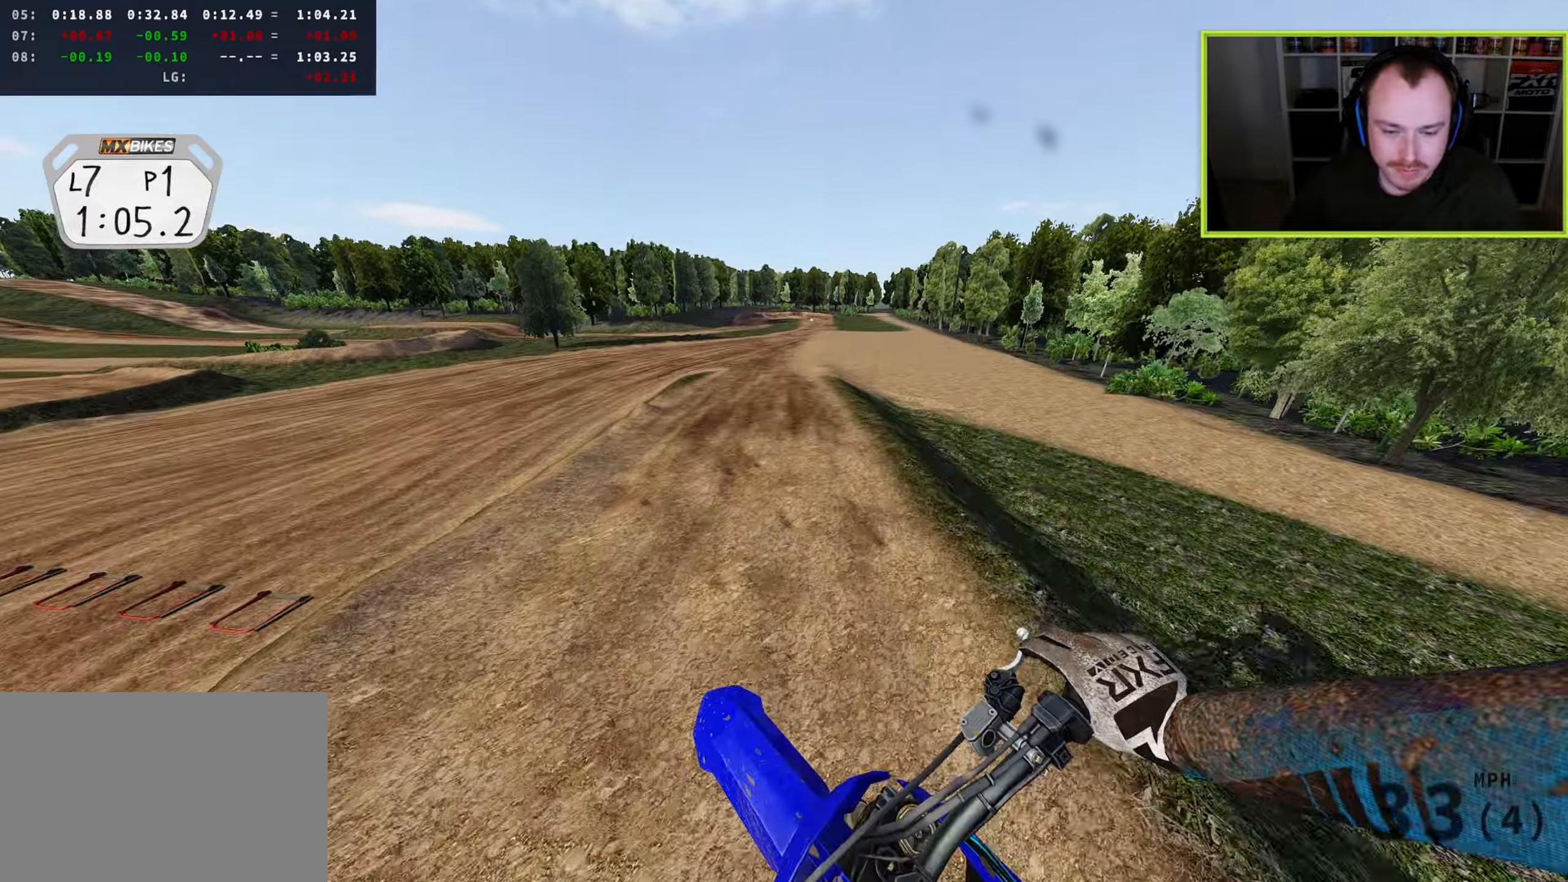
{"buttons": [], "left_stick": "right", "right_stick": "up-left", "events": [[67, "right_stick", "up-left"], [450, "left_stick", "right"]]}
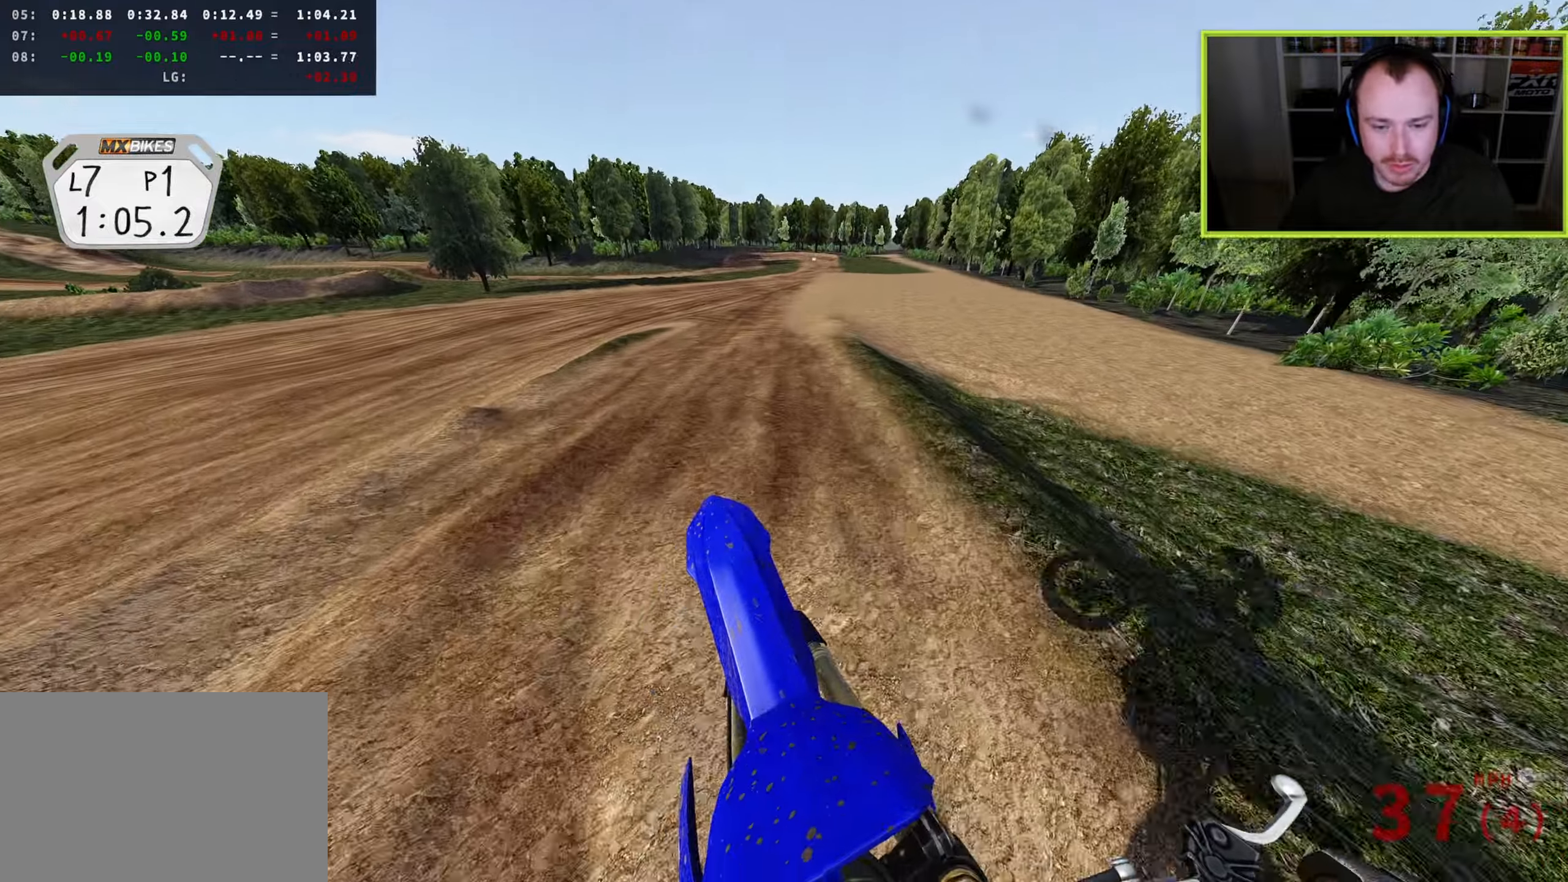
{"buttons": ["R3"], "left_stick": "center", "right_stick": "down-right", "events": [[133, "left_stick", "center"], [150, "right_stick", "center"], [183, "R3", "down"], [233, "right_stick", "down"], [367, "right_stick", "down-right"]]}
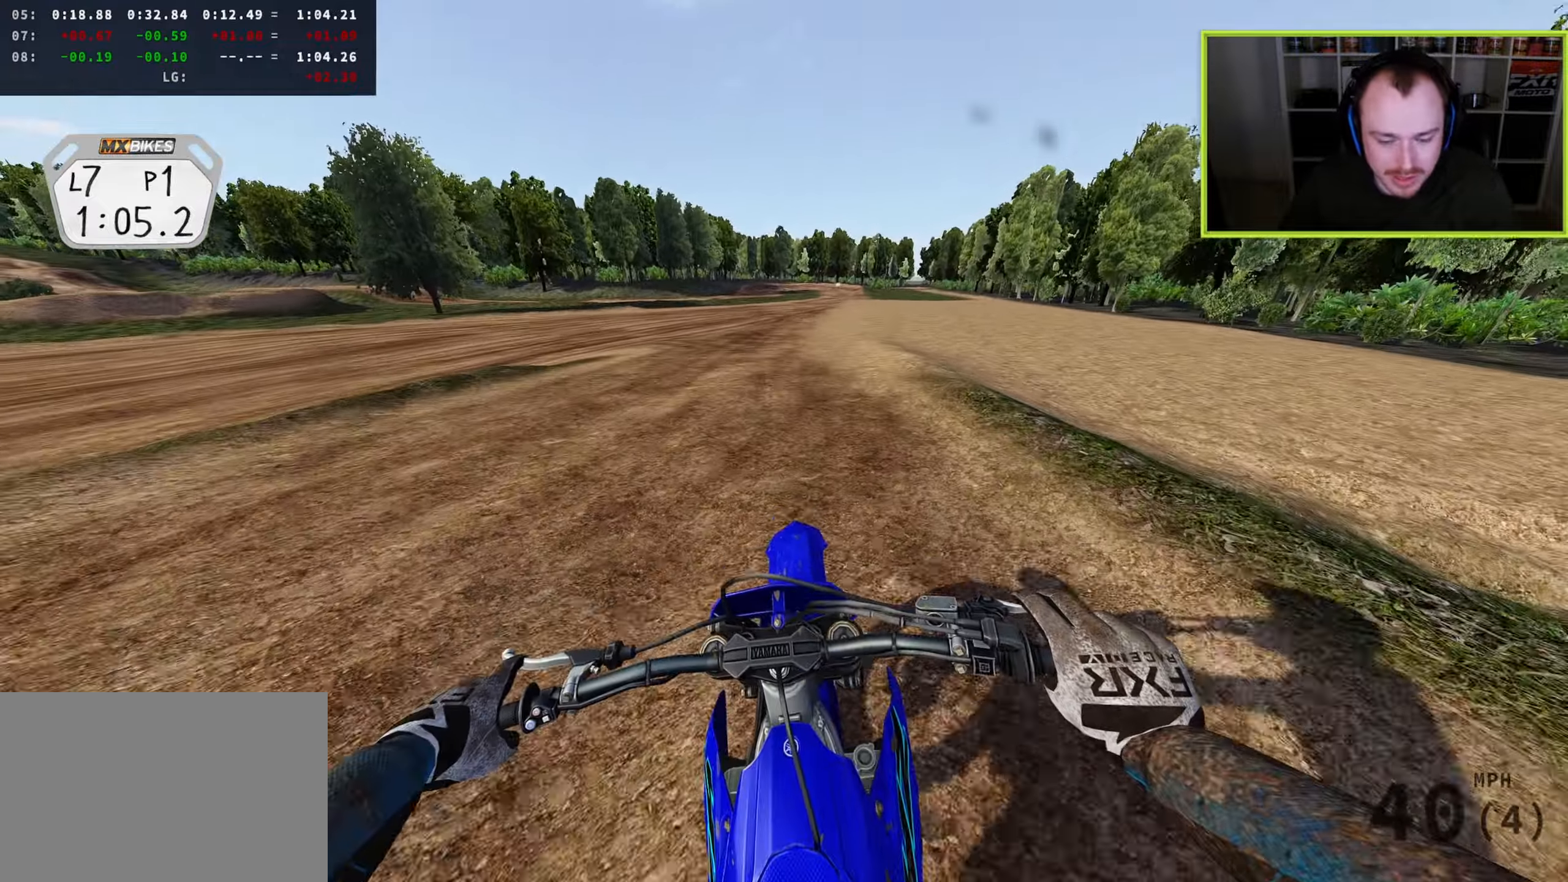
{"buttons": [], "left_stick": "up", "right_stick": "down-left", "events": [[100, "left_stick", "up-right"], [117, "R3", "up"], [200, "left_stick", "up"], [367, "right_stick", "center"], [483, "right_stick", "down-left"]]}
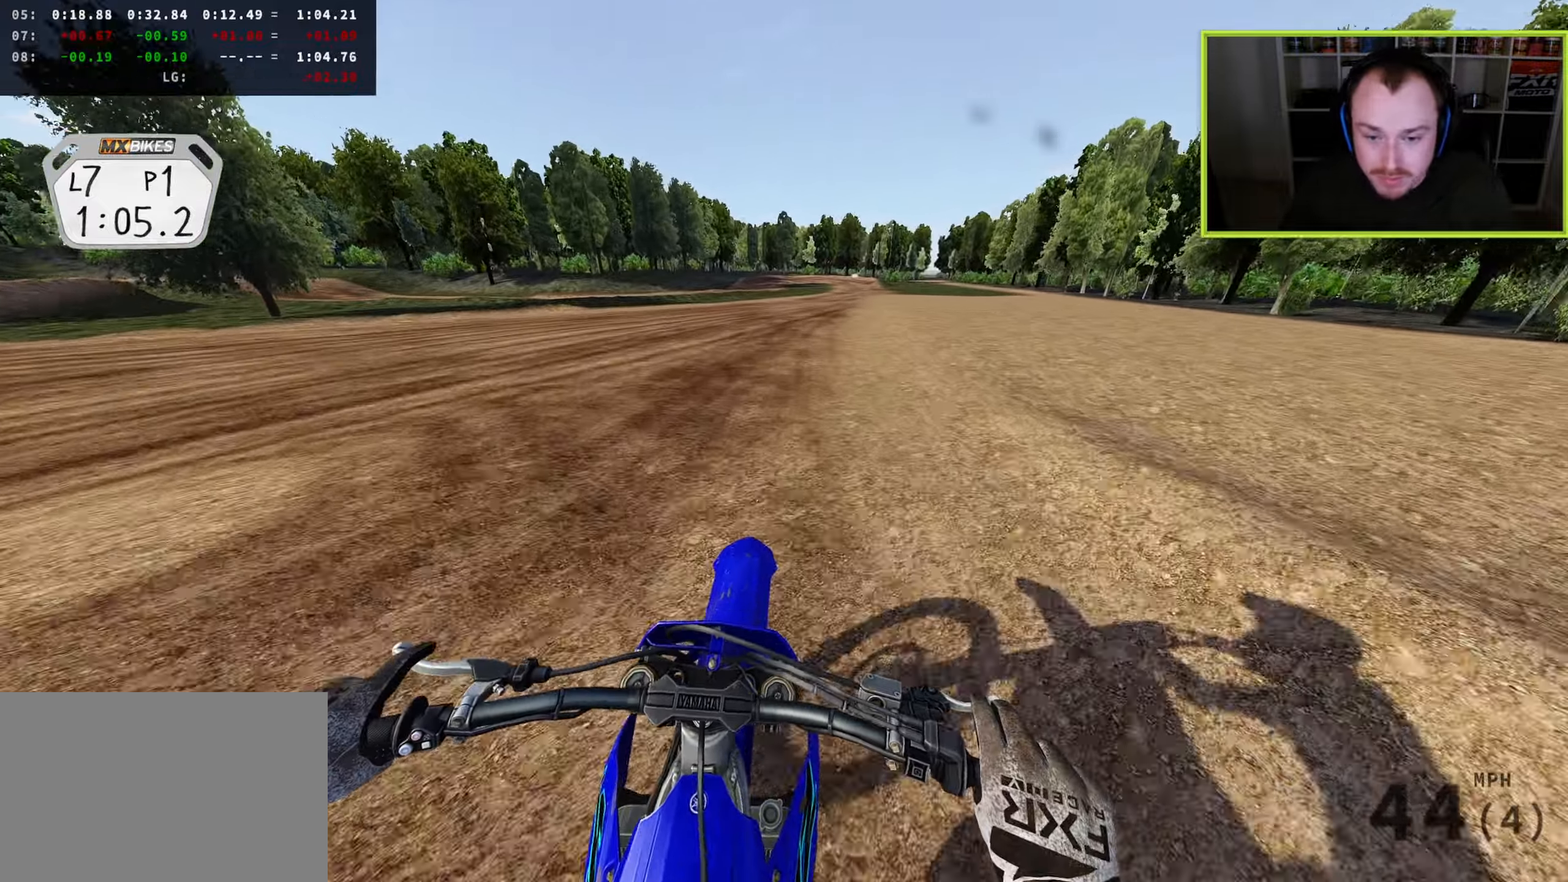
{"buttons": [], "left_stick": "up", "right_stick": "down-left", "events": []}
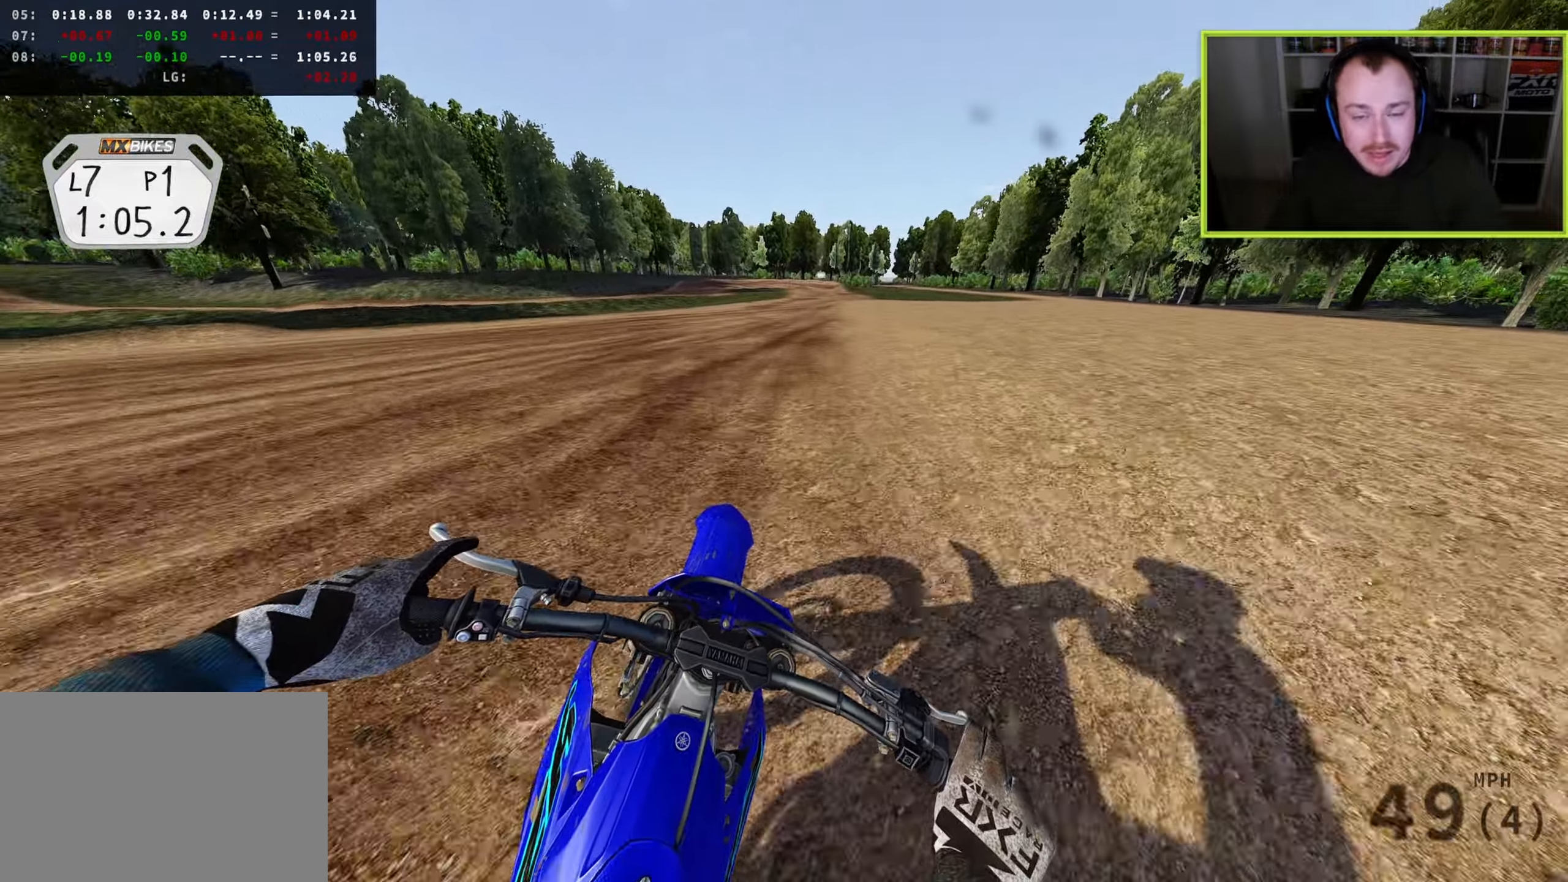
{"buttons": [], "left_stick": "up", "right_stick": "down-left", "events": []}
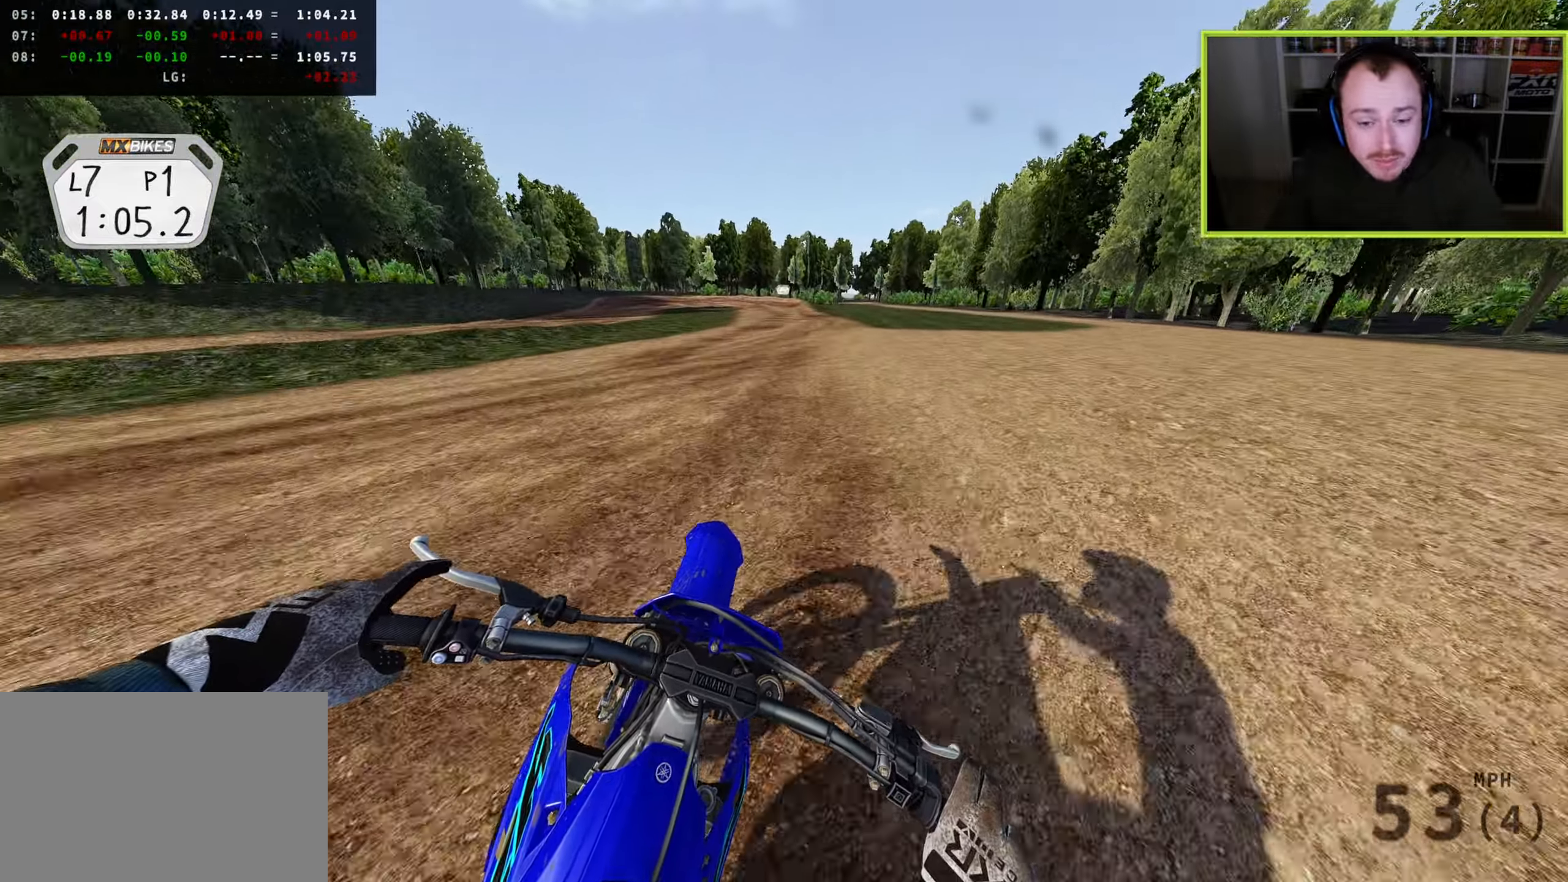
{"buttons": [], "left_stick": "down", "right_stick": "down-left", "events": [[150, "left_stick", "center"], [383, "left_stick", "down"]]}
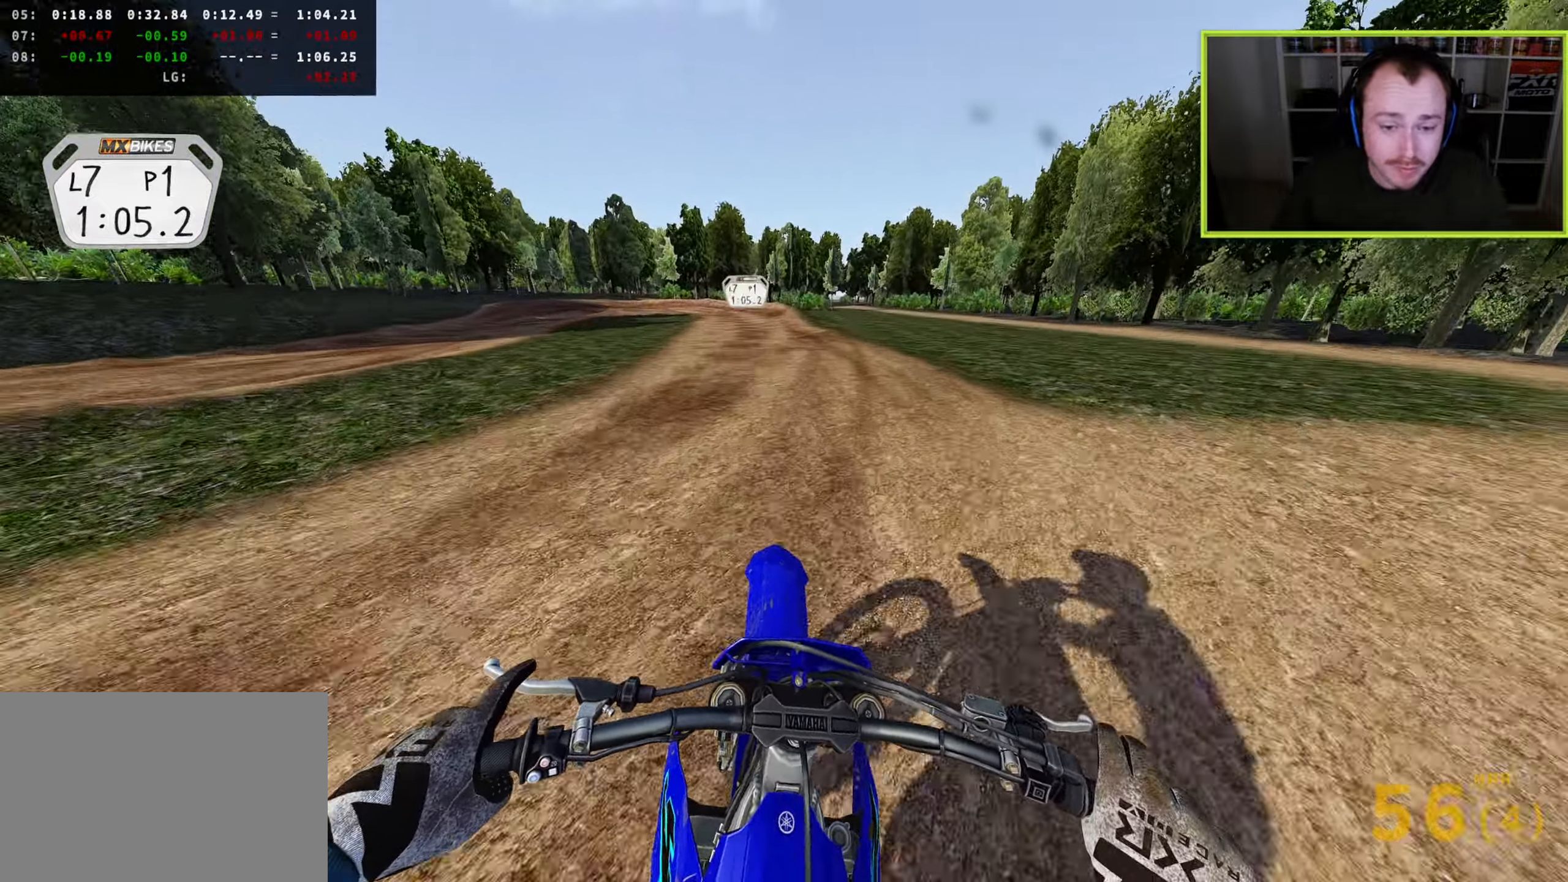
{"buttons": ["L2", "R3"], "left_stick": "down-left", "right_stick": "down-left", "events": [[67, "L2", "down"], [100, "R3", "down"], [100, "left_stick", "down-left"], [400, "SQUARE", "down"], [500, "SQUARE", "up"]]}
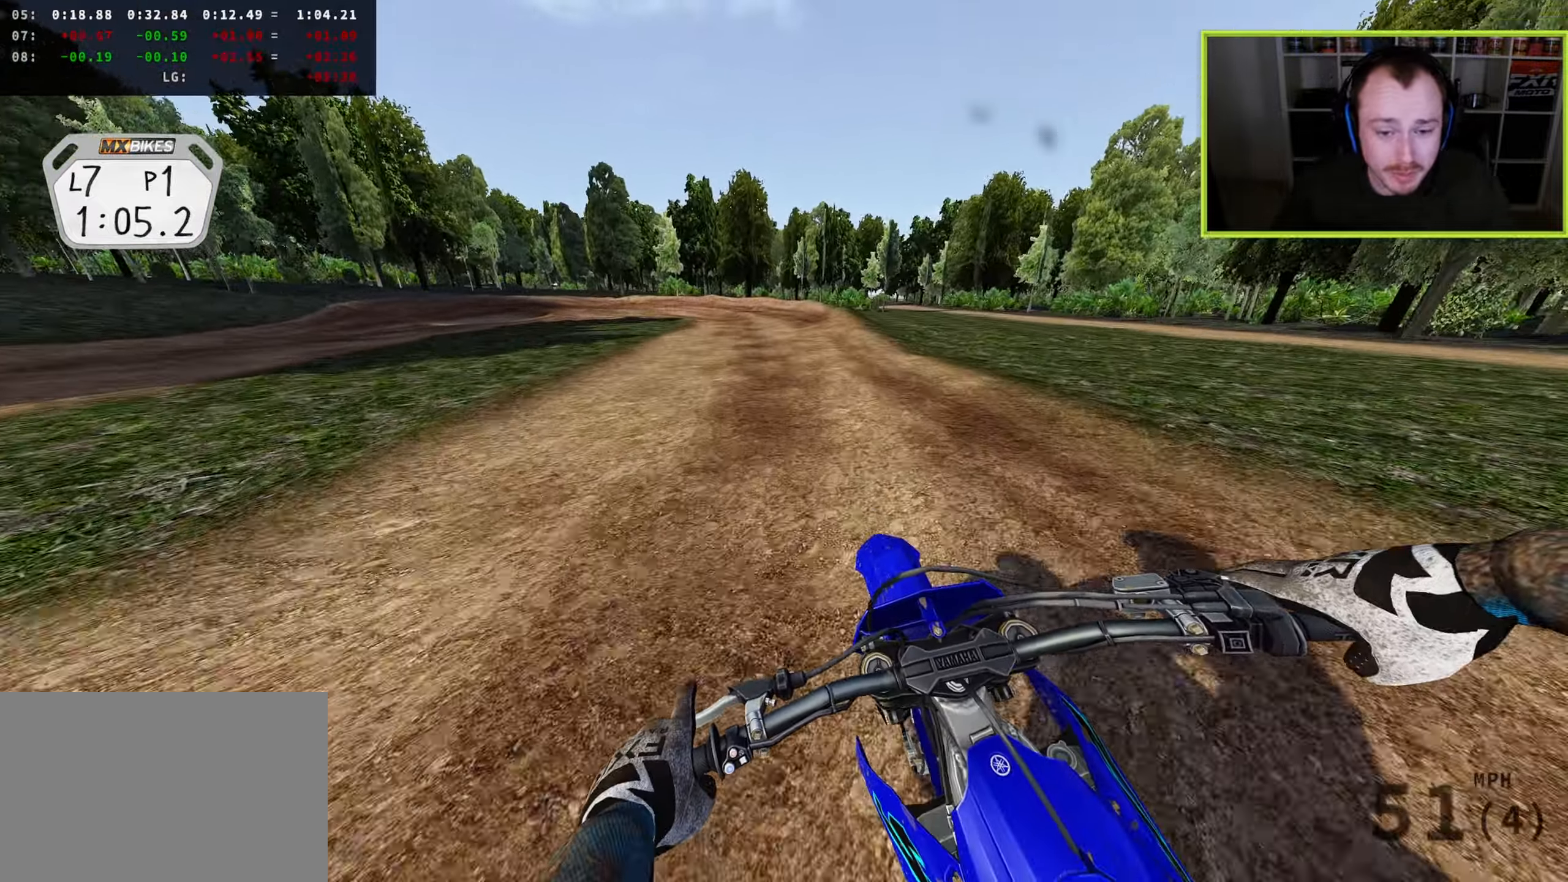
{"buttons": ["L2", "R3"], "left_stick": "down-left", "right_stick": "down-left", "events": []}
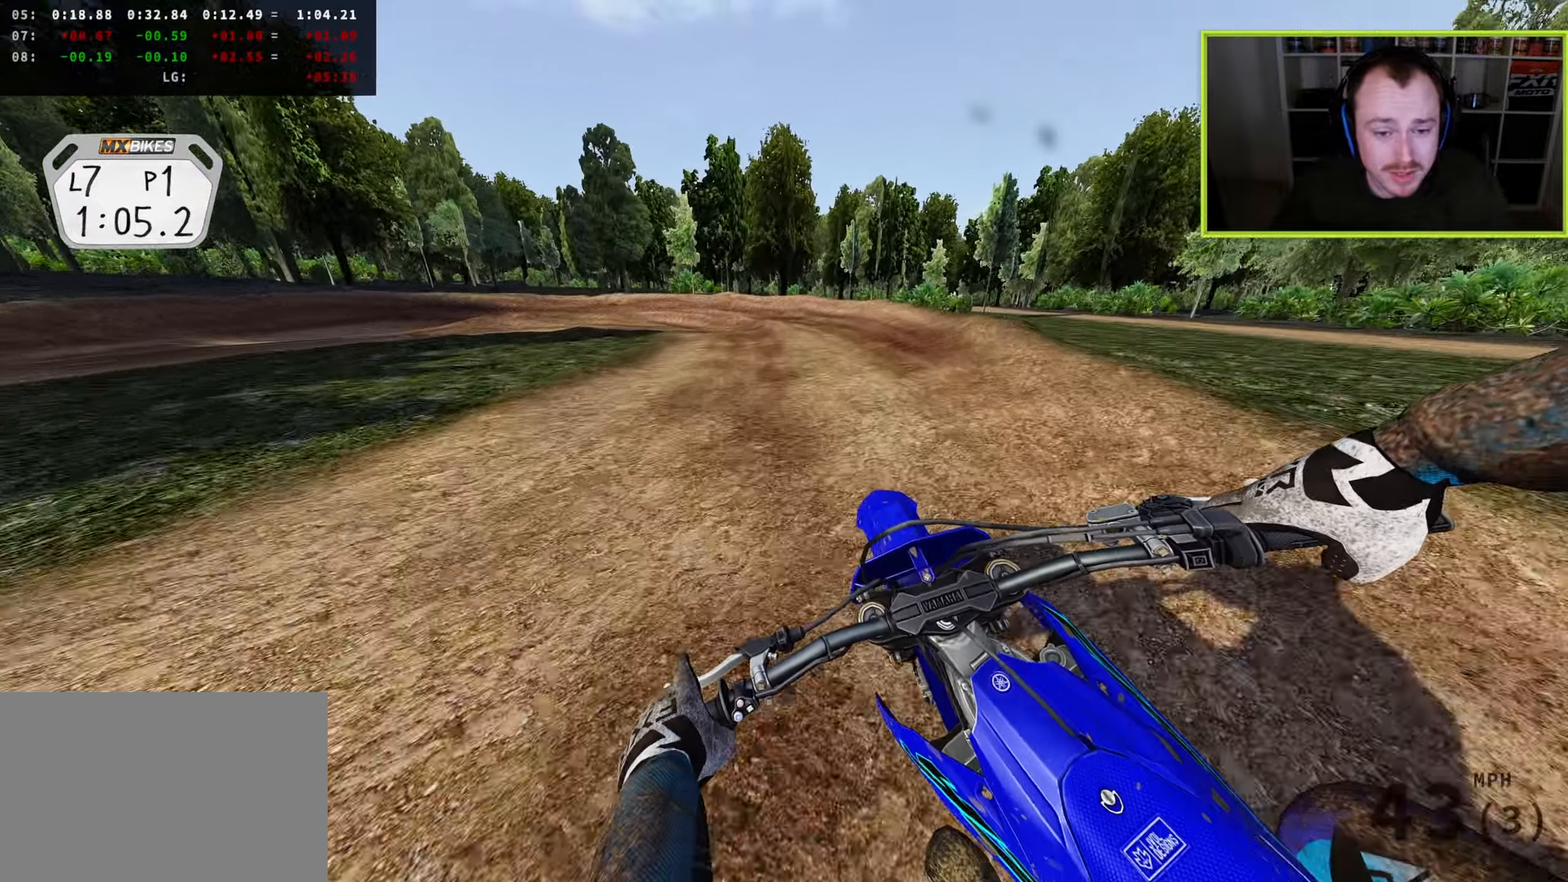
{"buttons": ["L2", "R3"], "left_stick": "down-left", "right_stick": "down-left", "events": []}
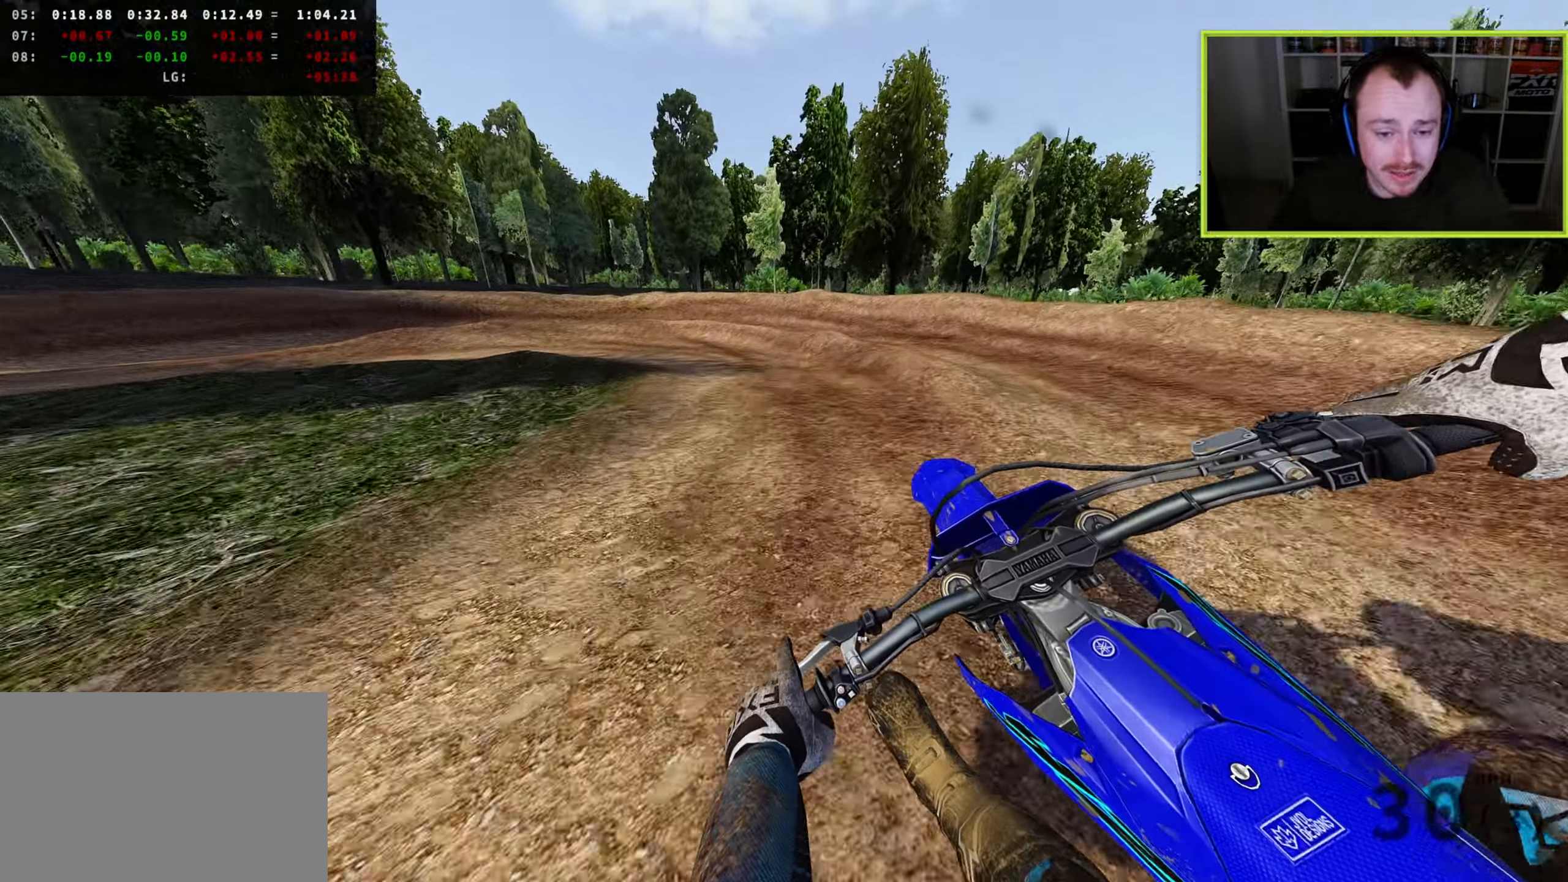
{"buttons": ["L2", "R3"], "left_stick": "down-left", "right_stick": "down", "events": [[83, "SQUARE", "down"], [183, "SQUARE", "up"], [200, "L2", "up"], [233, "right_stick", "down"], [367, "L2", "down"]]}
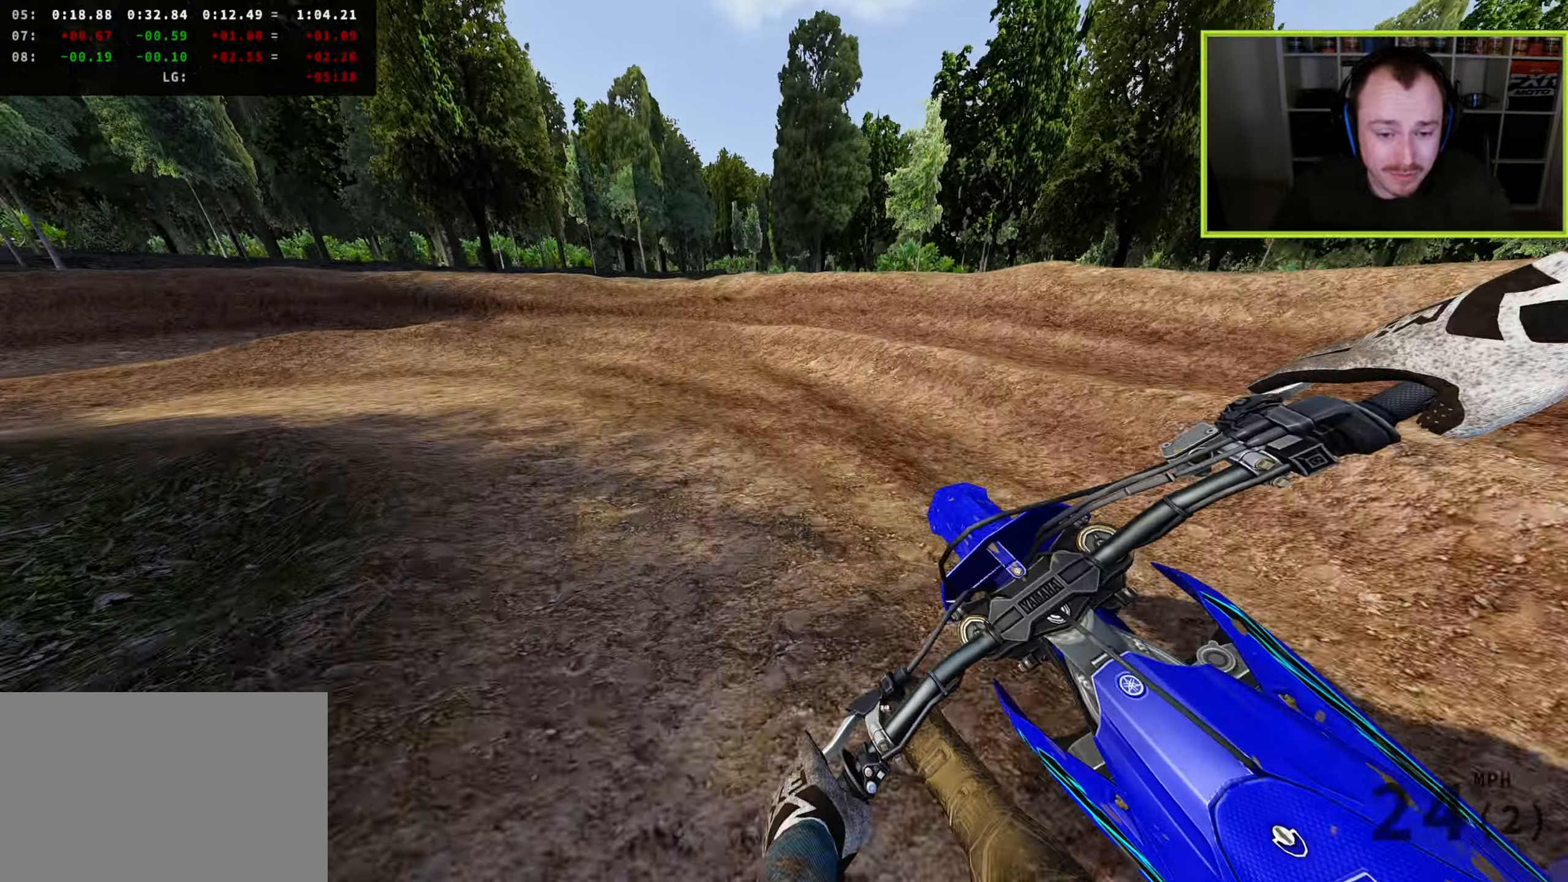
{"buttons": ["R3"], "left_stick": "down-left", "right_stick": "down-right", "events": [[33, "L2", "up"], [150, "right_stick", "down-right"]]}
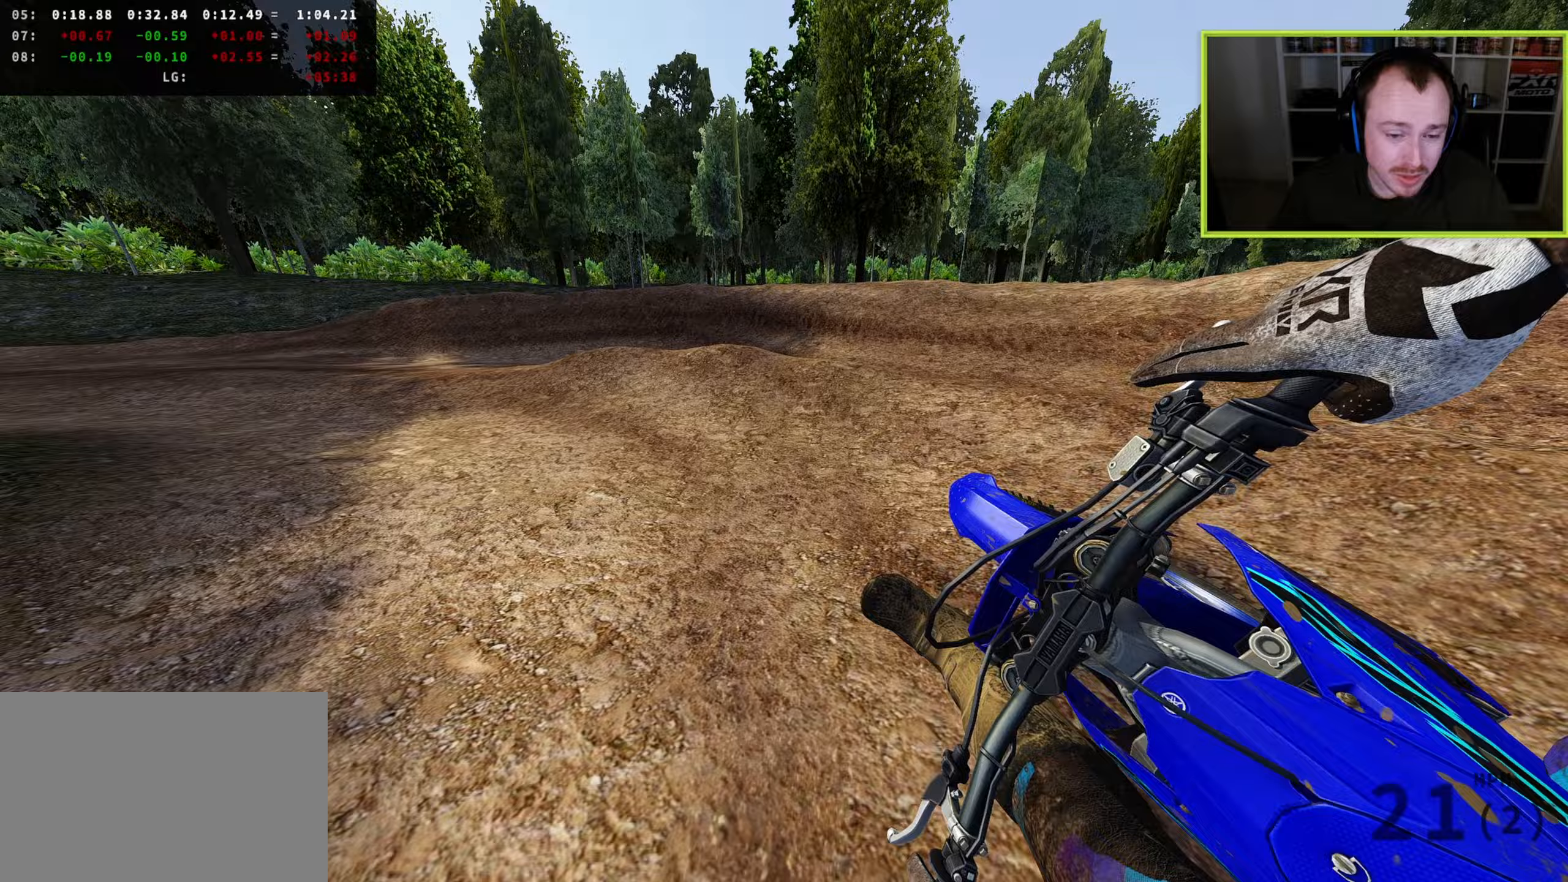
{"buttons": ["R3"], "left_stick": "down-left", "right_stick": "right", "events": [[50, "right_stick", "right"]]}
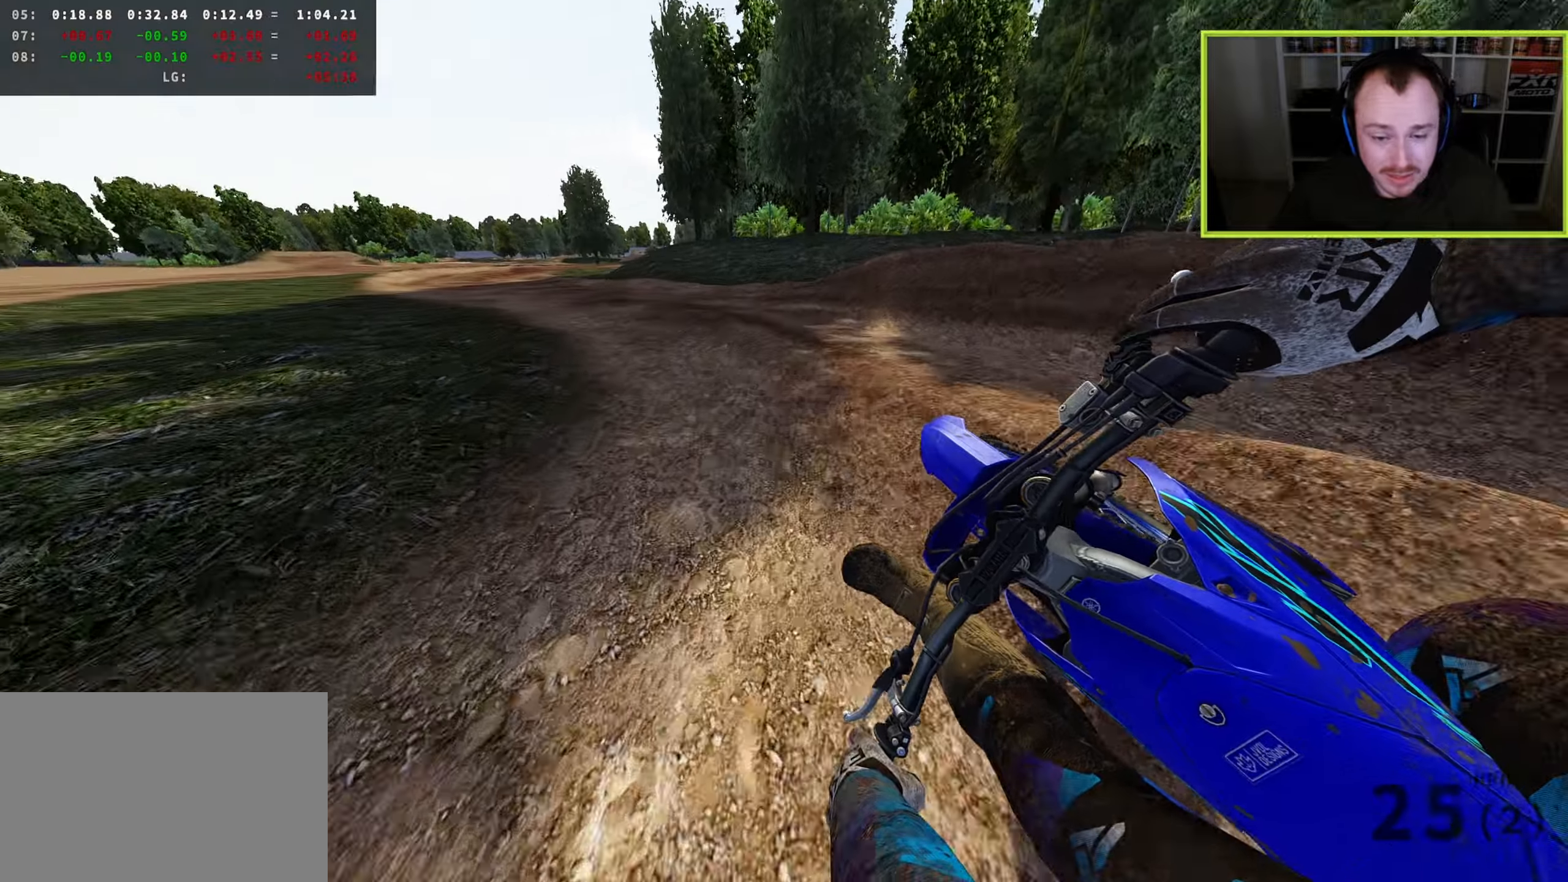
{"buttons": ["TRIANGLE", "R3"], "left_stick": "down-left", "right_stick": "down-right", "events": [[100, "right_stick", "down-right"], [483, "TRIANGLE", "down"]]}
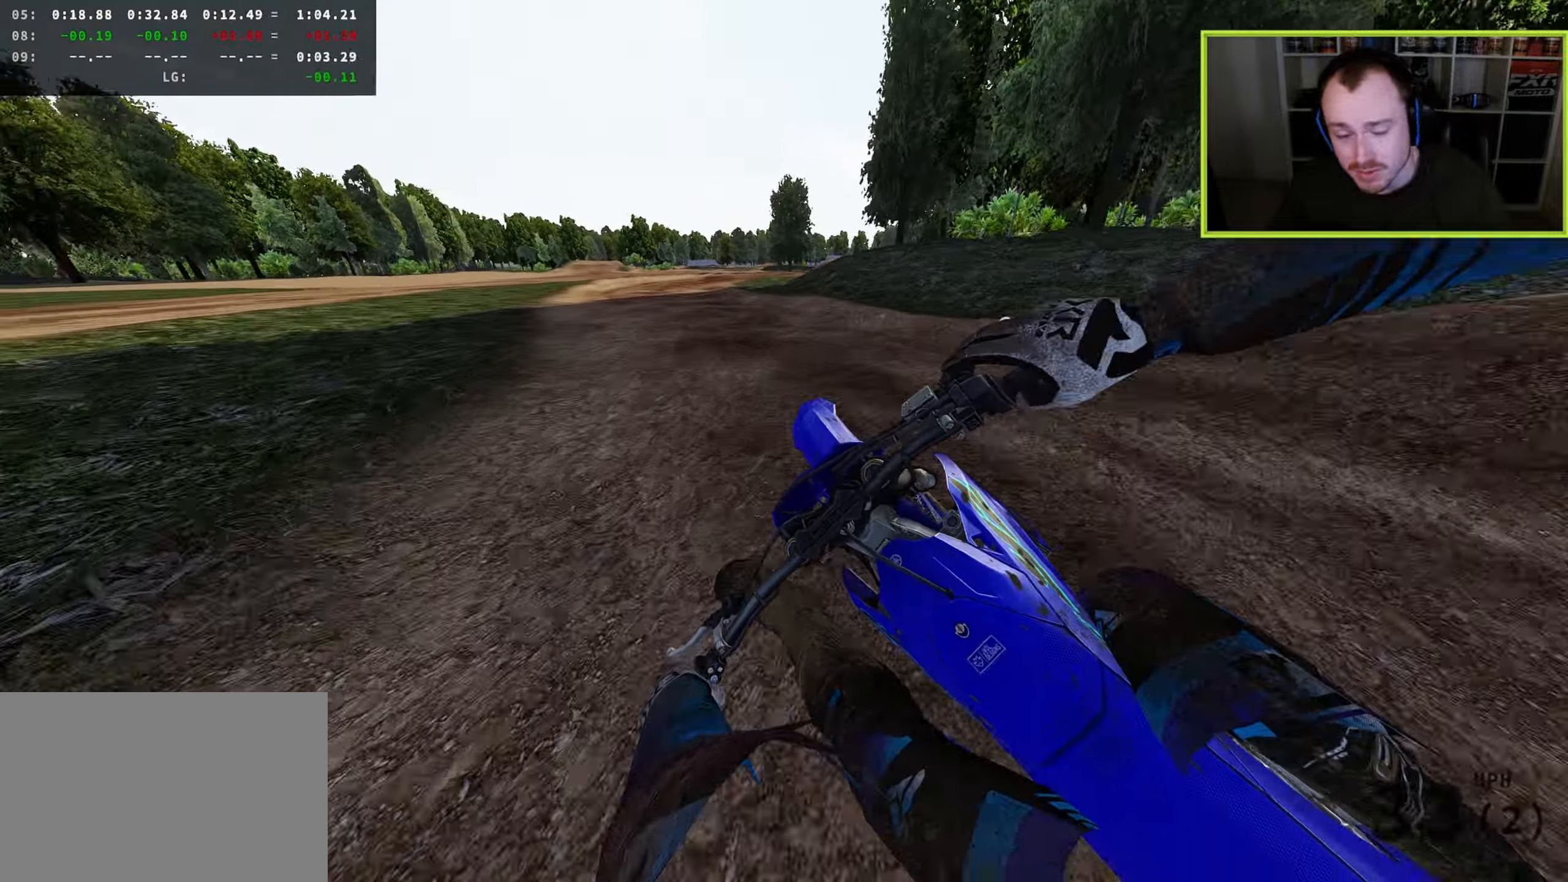
{"buttons": [], "left_stick": "up", "right_stick": "right", "events": [[67, "TRIANGLE", "up"], [267, "left_stick", "down-right"], [350, "left_stick", "center"], [400, "left_stick", "up"], [400, "right_stick", "right"], [433, "R3", "up"]]}
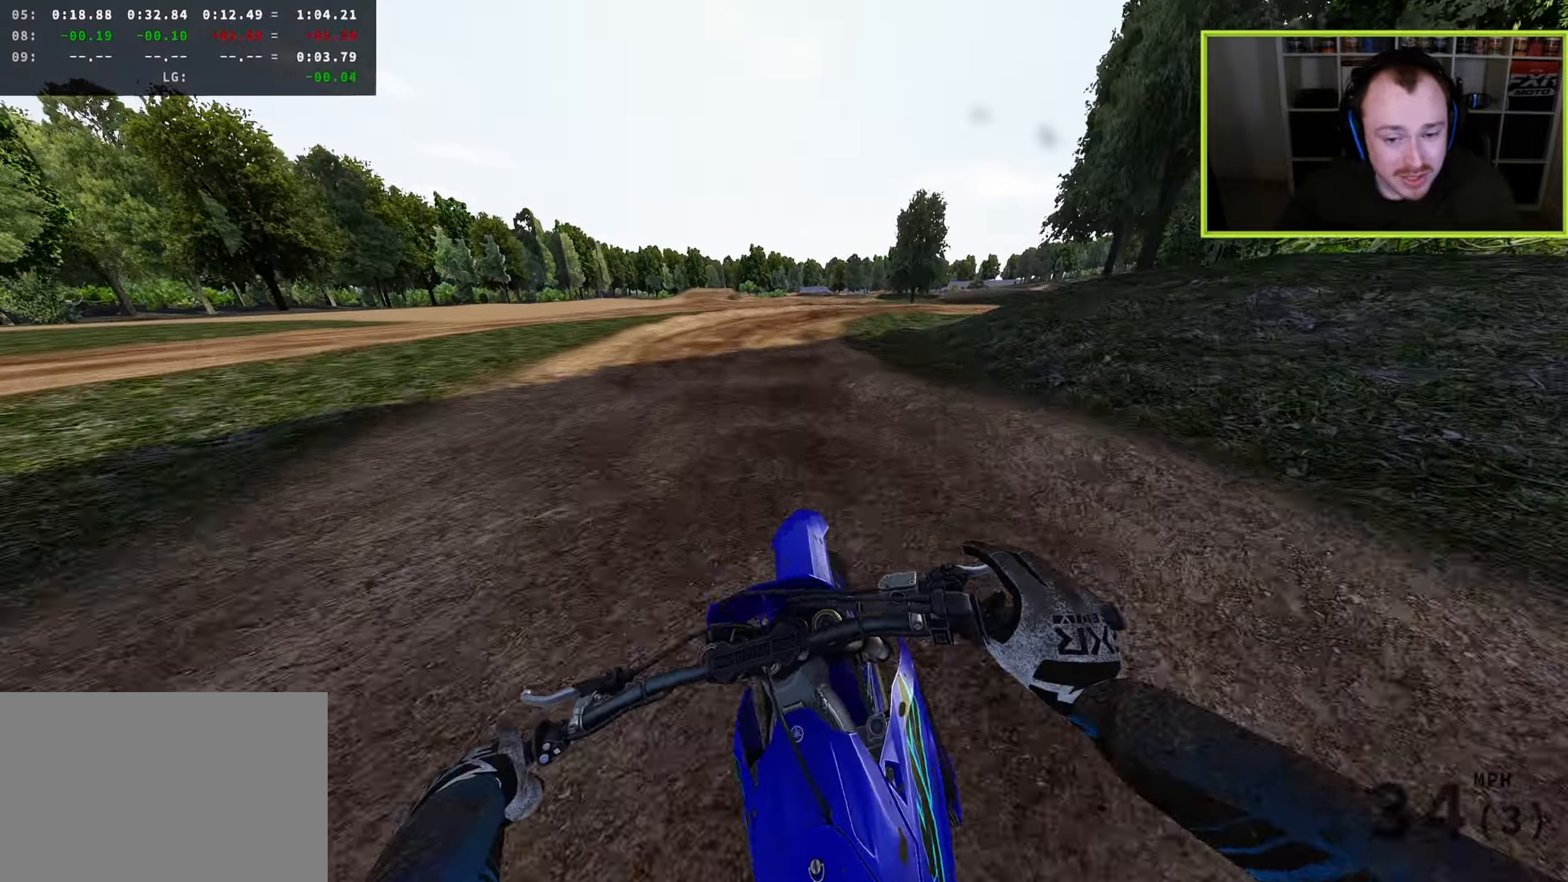
{"buttons": [], "left_stick": "up-right", "right_stick": "down-right", "events": [[50, "left_stick", "up-right"], [300, "right_stick", "down-right"]]}